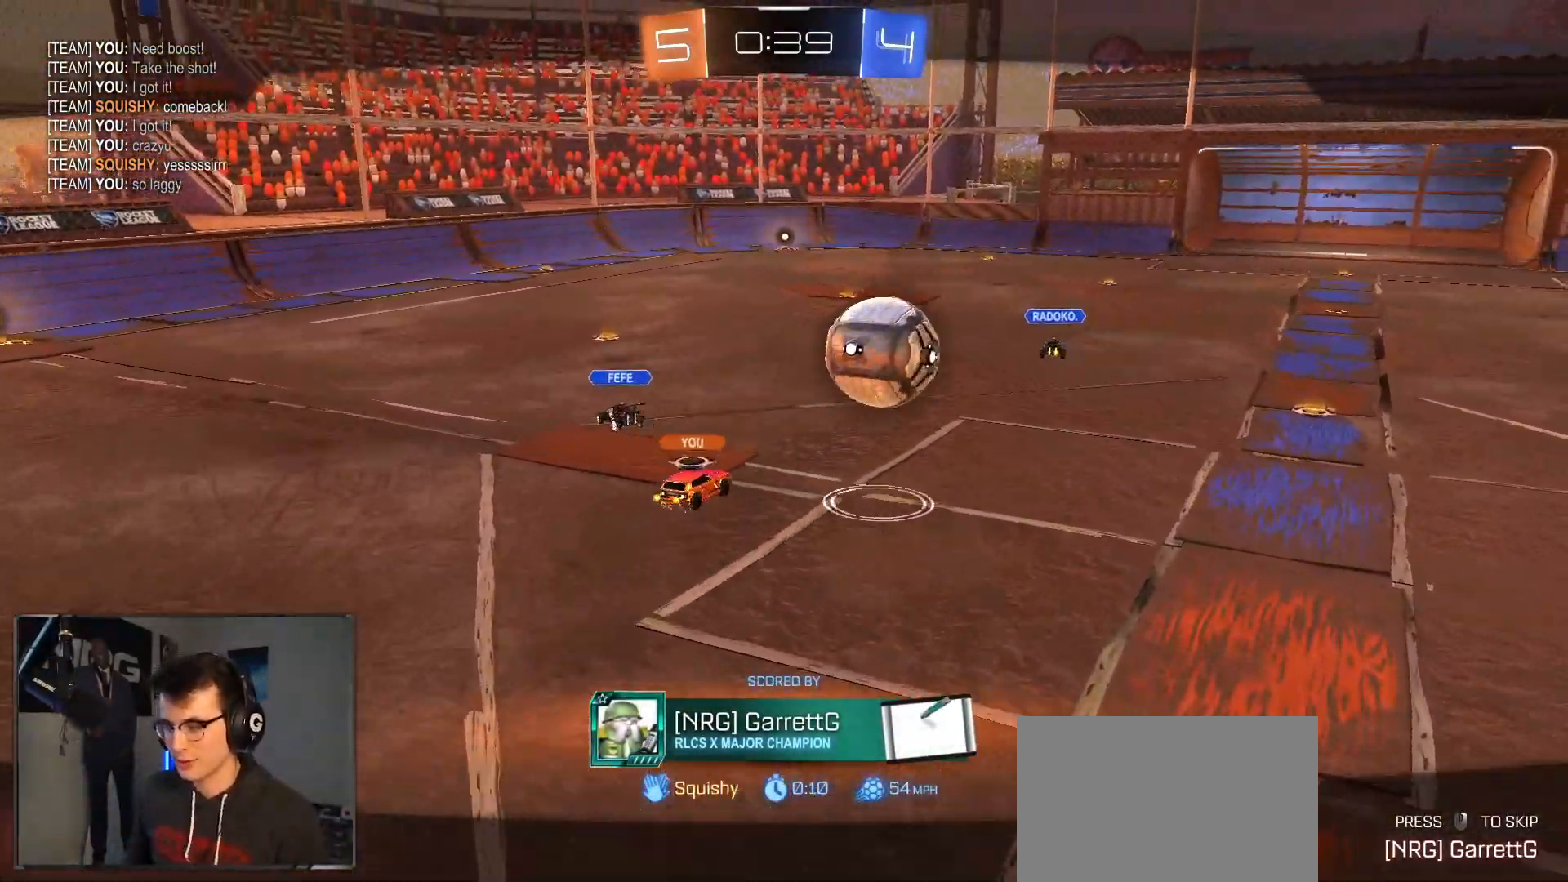
Gameplay with a controller (PlayStation layout); each line is a JSON object with the inputs held at the frame after it. "events" lists button and stick changes between this image and that frame as [ms after this image, input, new state], when the widget could be followed in between. Not read: other_buttons.
{"buttons": [], "left_stick": "down-left", "right_stick": "center", "events": [[500, "left_stick", "down-left"]]}
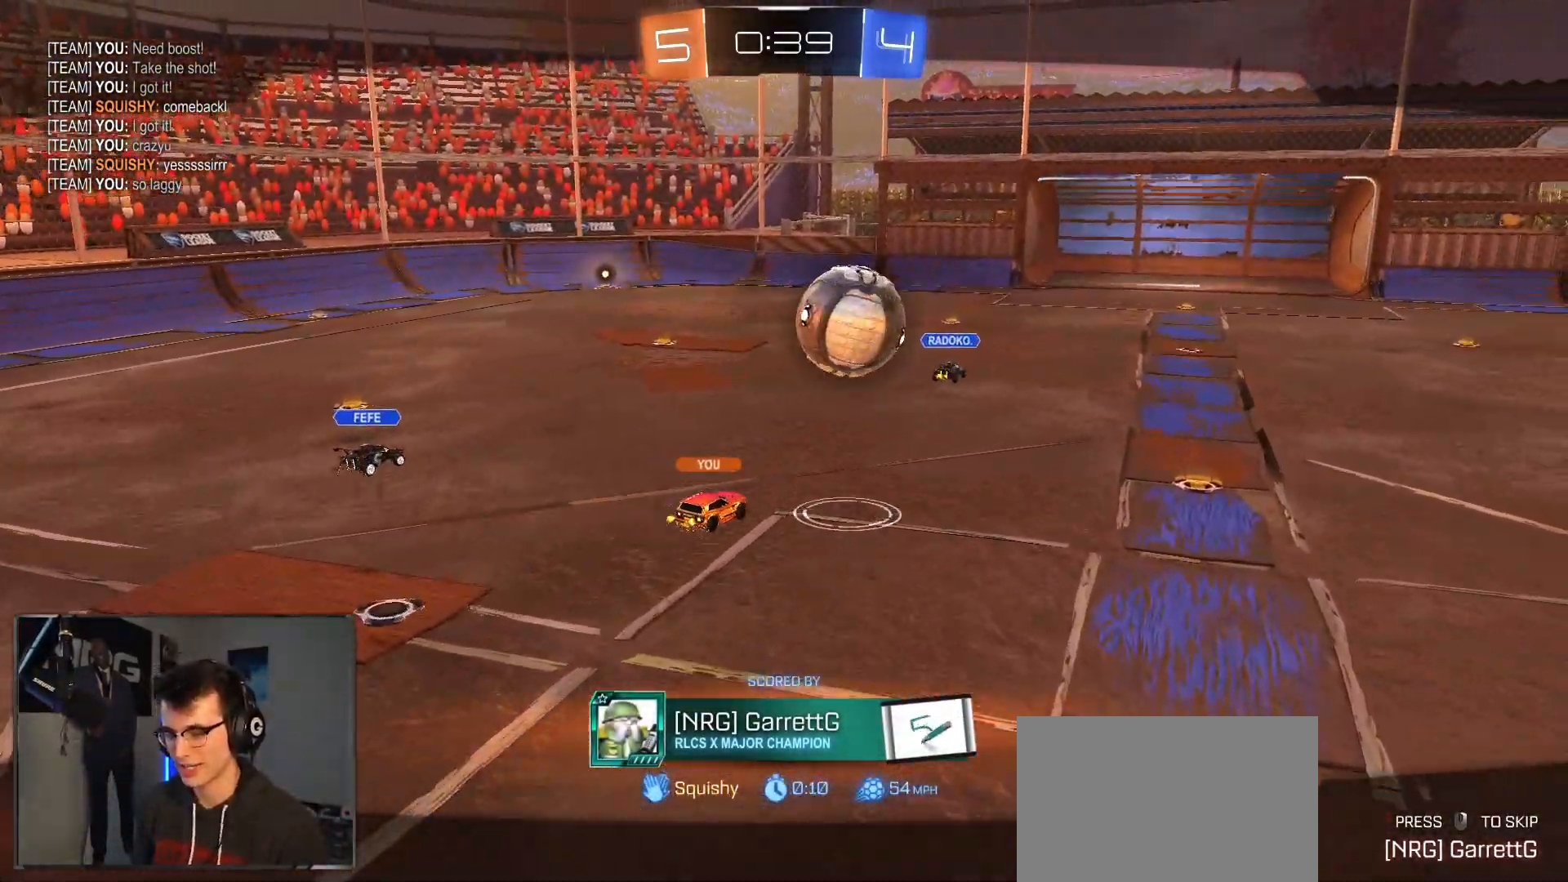
{"buttons": [], "left_stick": "up-right", "right_stick": "center", "events": [[200, "left_stick", "left"], [500, "left_stick", "up-right"]]}
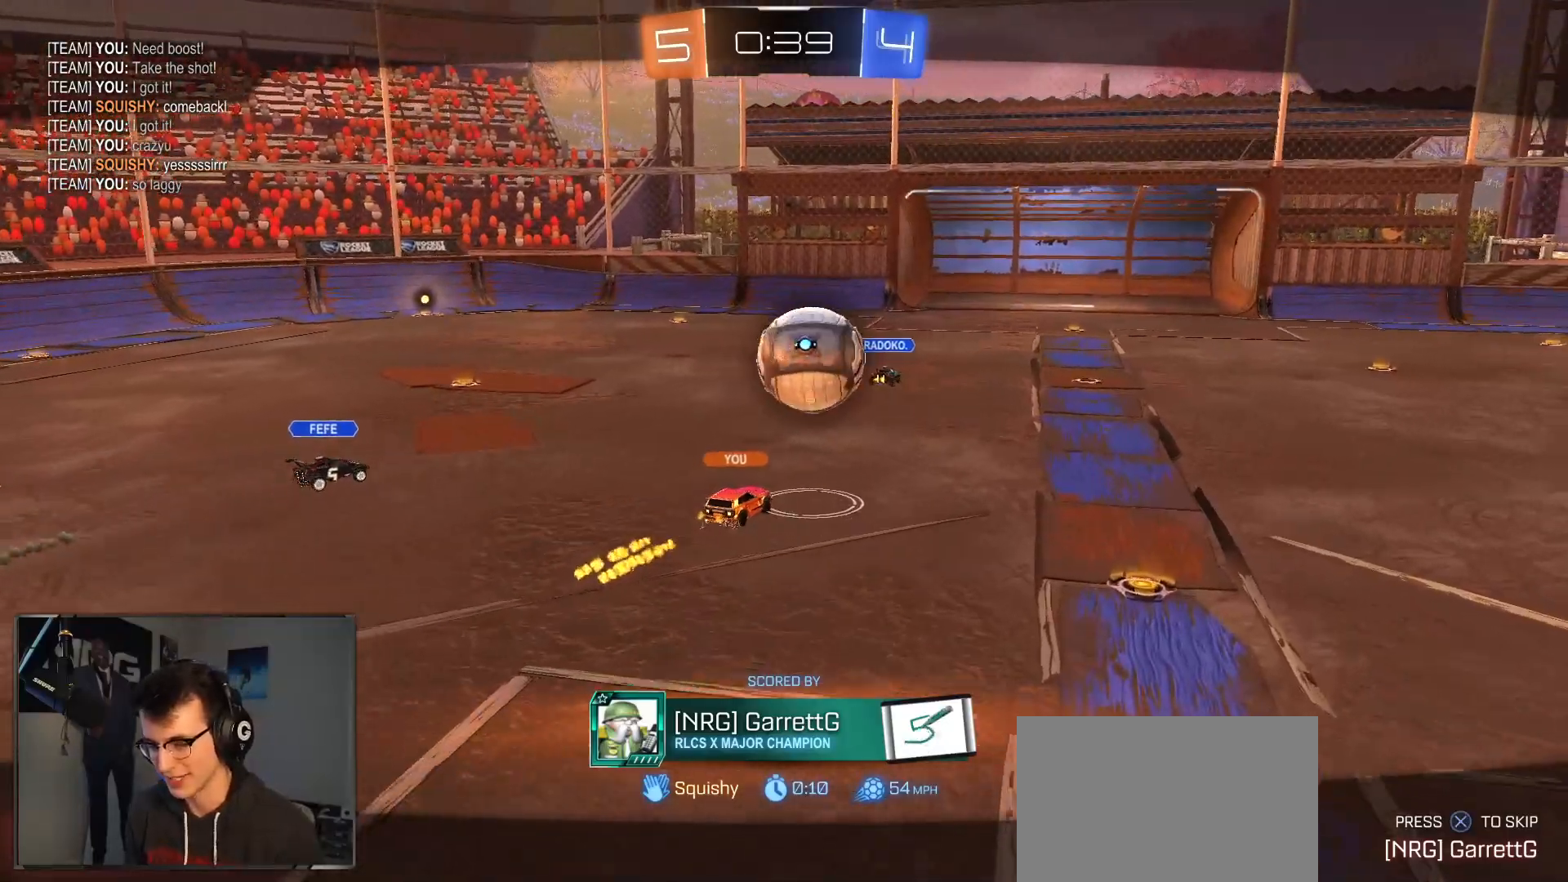
{"buttons": [], "left_stick": "left", "right_stick": "center", "events": [[17, "left_stick", "right"], [167, "left_stick", "left"], [283, "left_stick", "up-right"], [400, "left_stick", "left"]]}
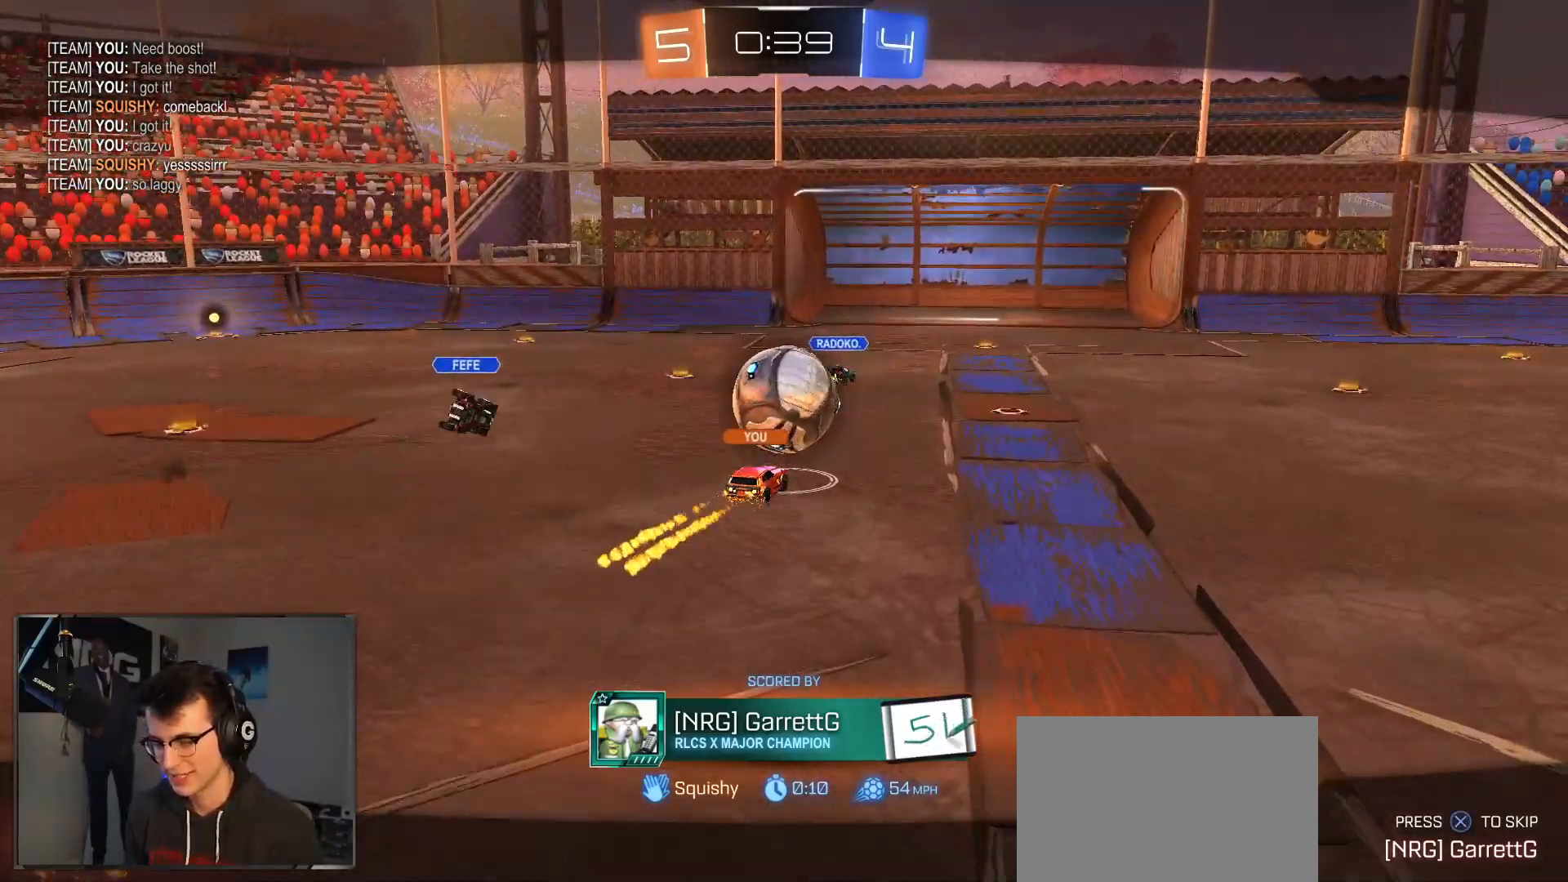
{"buttons": [], "left_stick": "up-right", "right_stick": "center", "events": [[17, "left_stick", "up-right"], [117, "left_stick", "left"], [217, "left_stick", "up-right"], [317, "left_stick", "left"], [433, "left_stick", "up-right"]]}
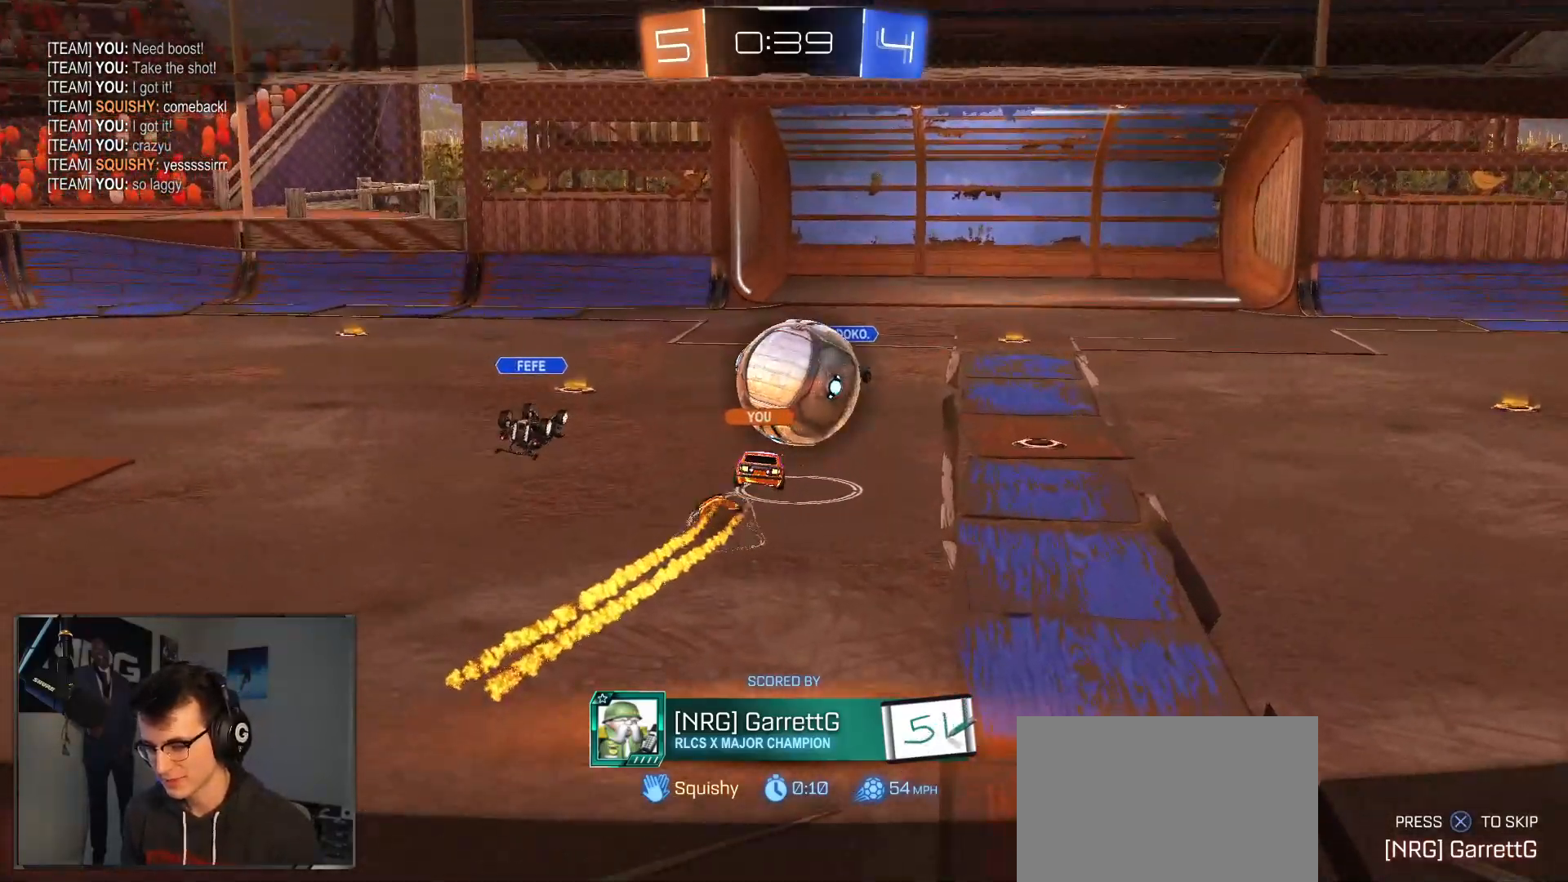
{"buttons": [], "left_stick": "down-left", "right_stick": "center", "events": [[17, "left_stick", "left"], [150, "left_stick", "right"], [267, "left_stick", "left"], [350, "left_stick", "center"], [400, "left_stick", "right"], [500, "left_stick", "down-left"]]}
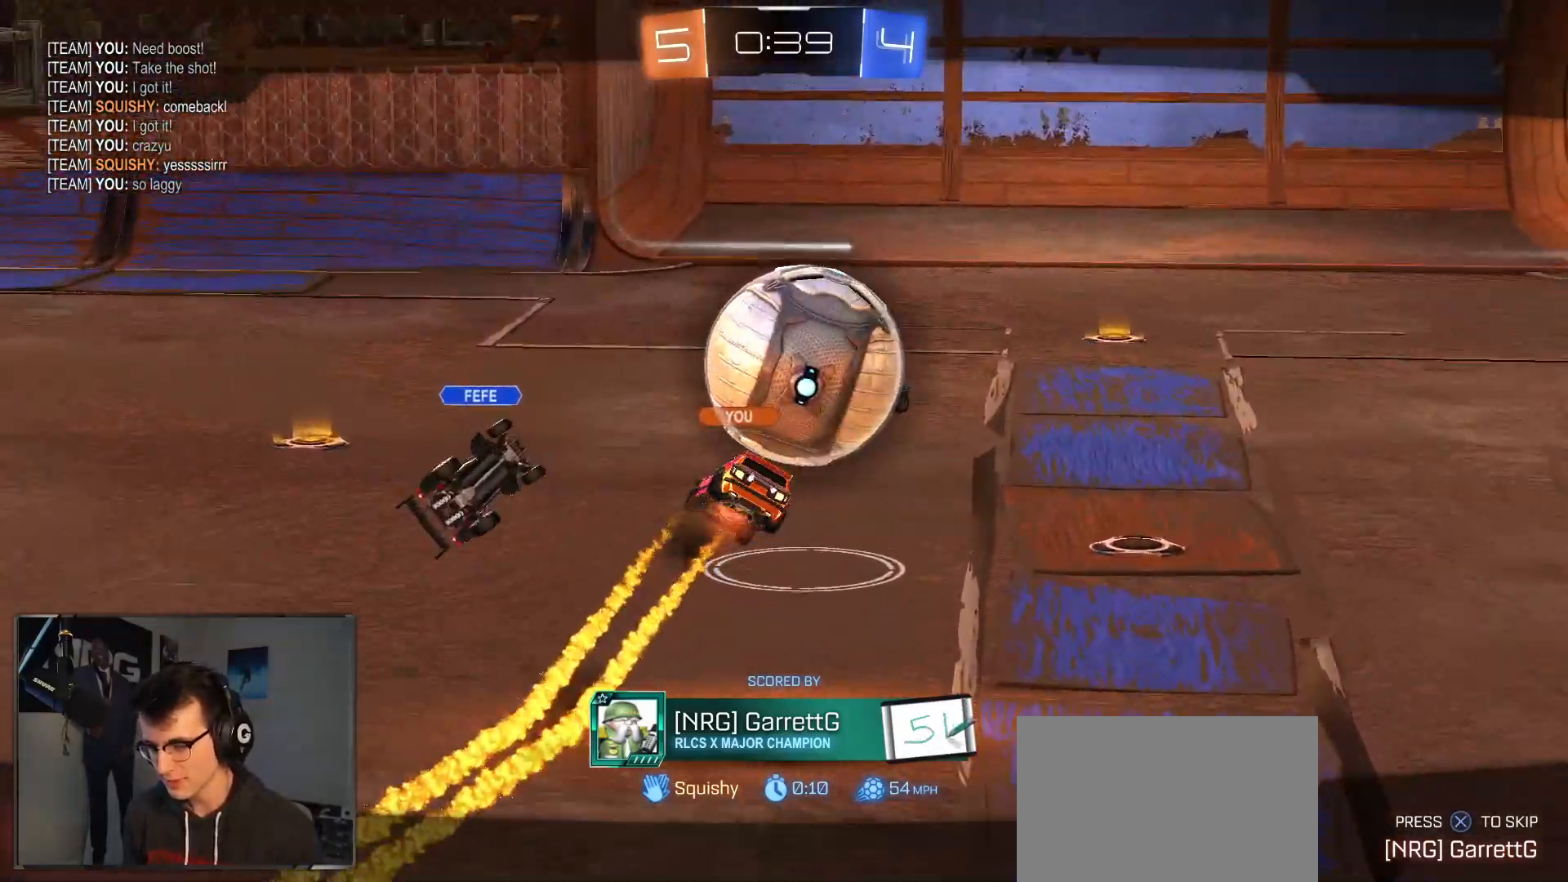
{"buttons": [], "left_stick": "center", "right_stick": "center", "events": [[133, "left_stick", "up-right"], [267, "left_stick", "left"], [367, "left_stick", "center"]]}
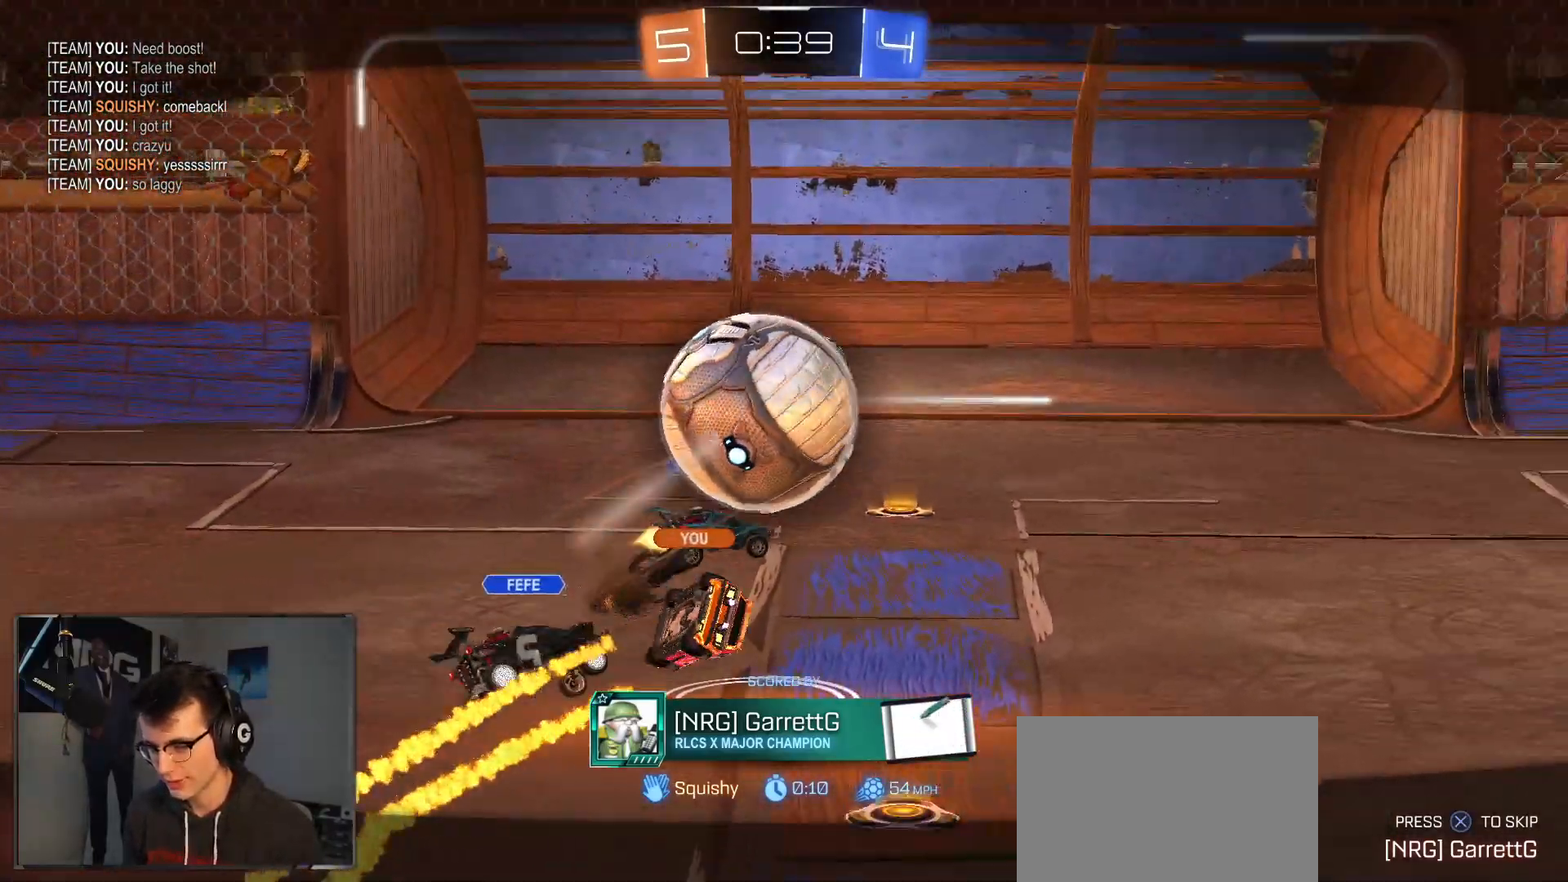
{"buttons": [], "left_stick": "center", "right_stick": "center", "events": []}
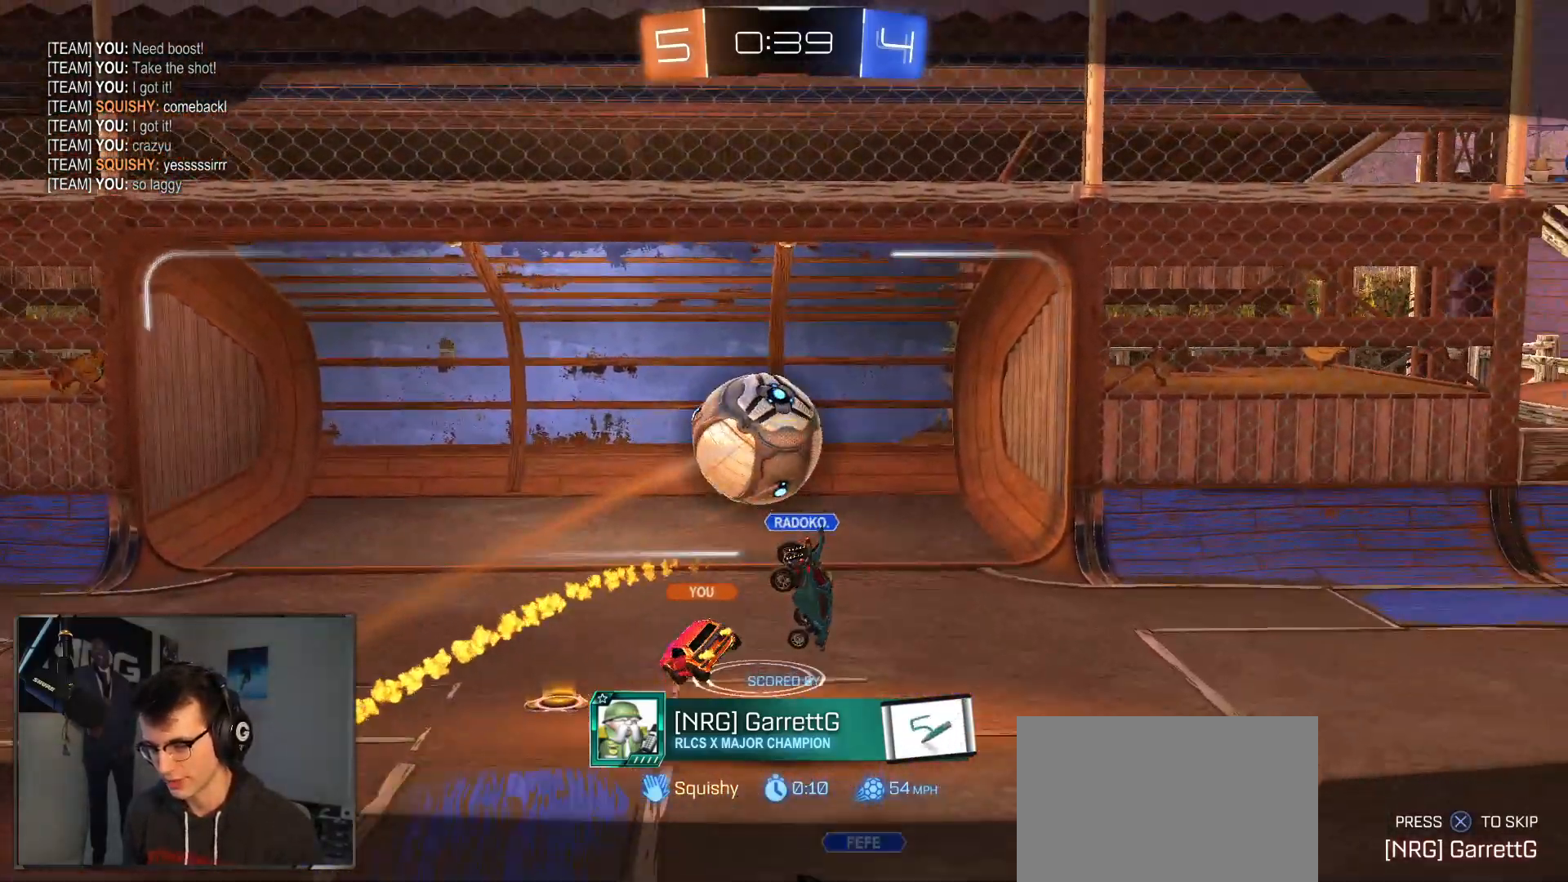
{"buttons": [], "left_stick": "down", "right_stick": "center", "events": [[400, "left_stick", "down"]]}
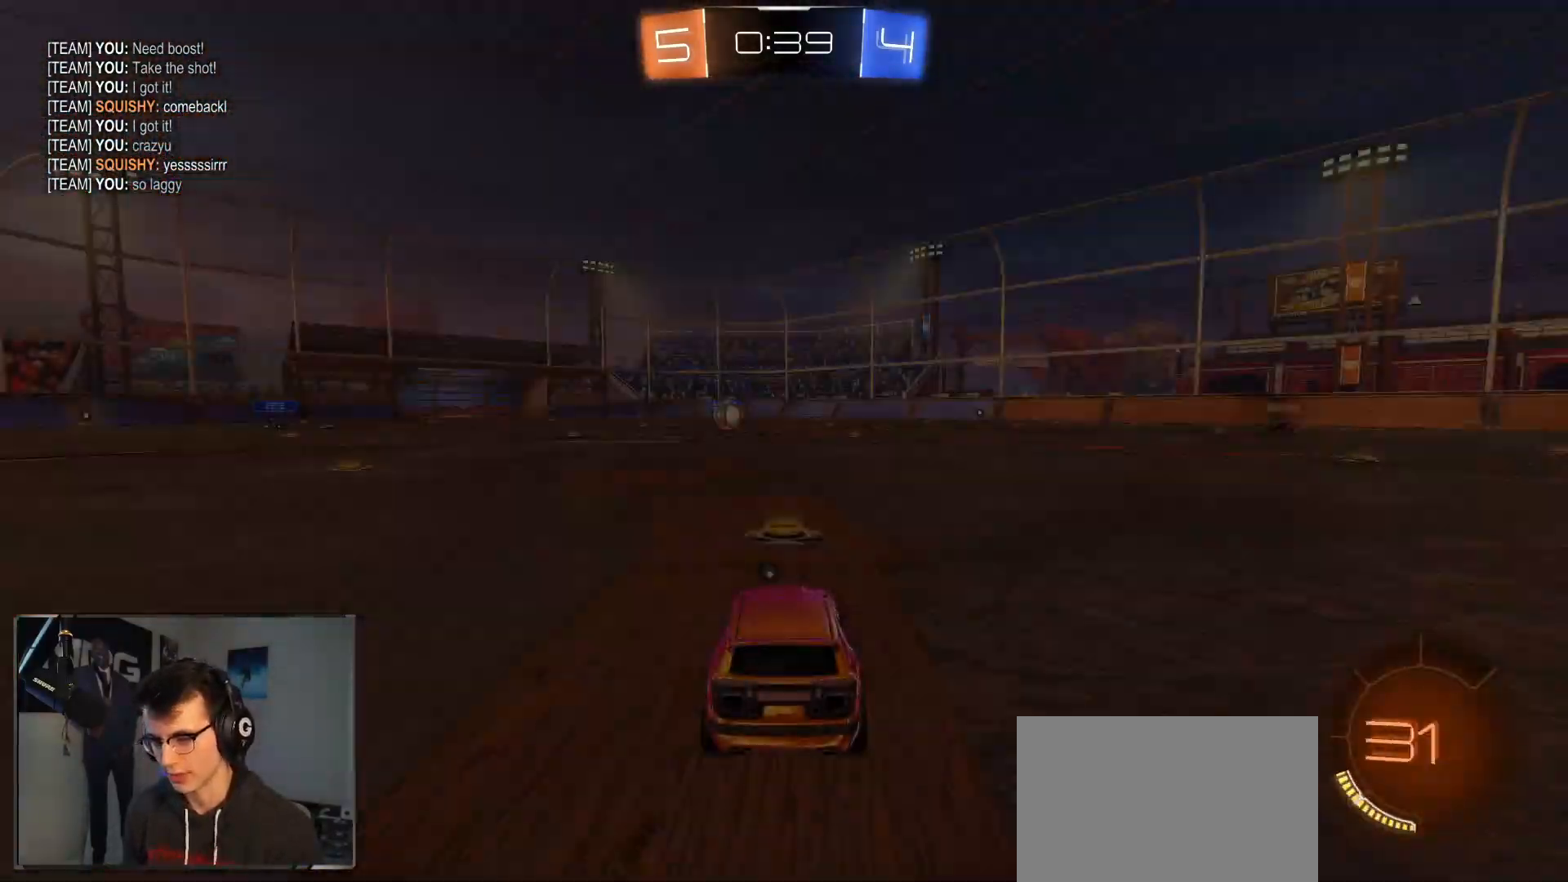
{"buttons": [], "left_stick": "center", "right_stick": "center", "events": [[200, "left_stick", "down-left"], [350, "left_stick", "left"], [500, "left_stick", "center"]]}
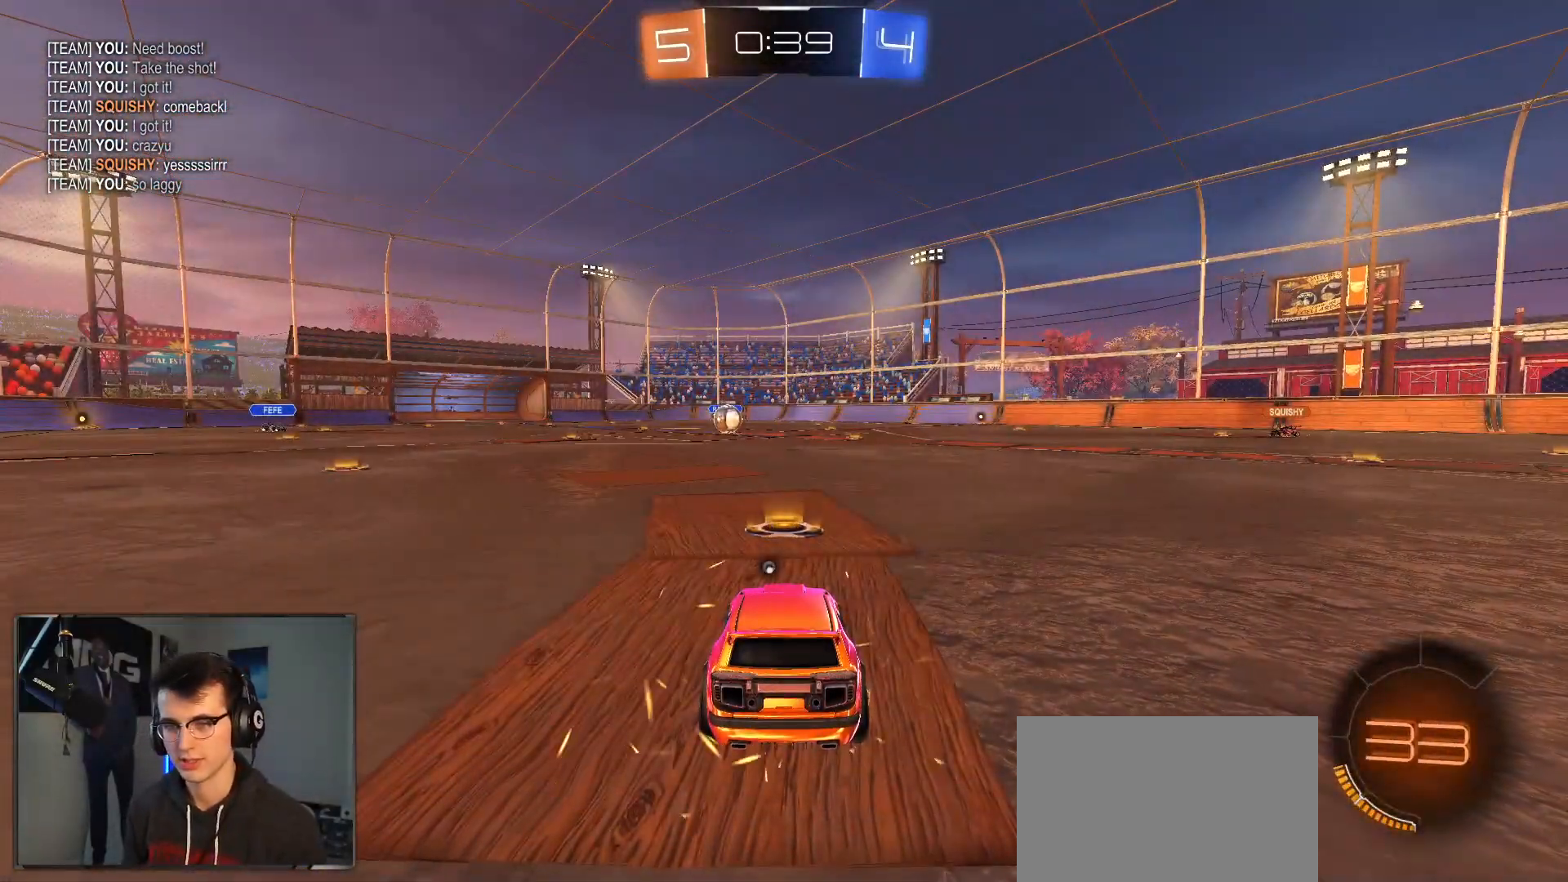
{"buttons": ["R2"], "left_stick": "center", "right_stick": "center", "events": [[17, "left_stick", "right"], [183, "left_stick", "up"], [233, "left_stick", "center"], [283, "R2", "down"]]}
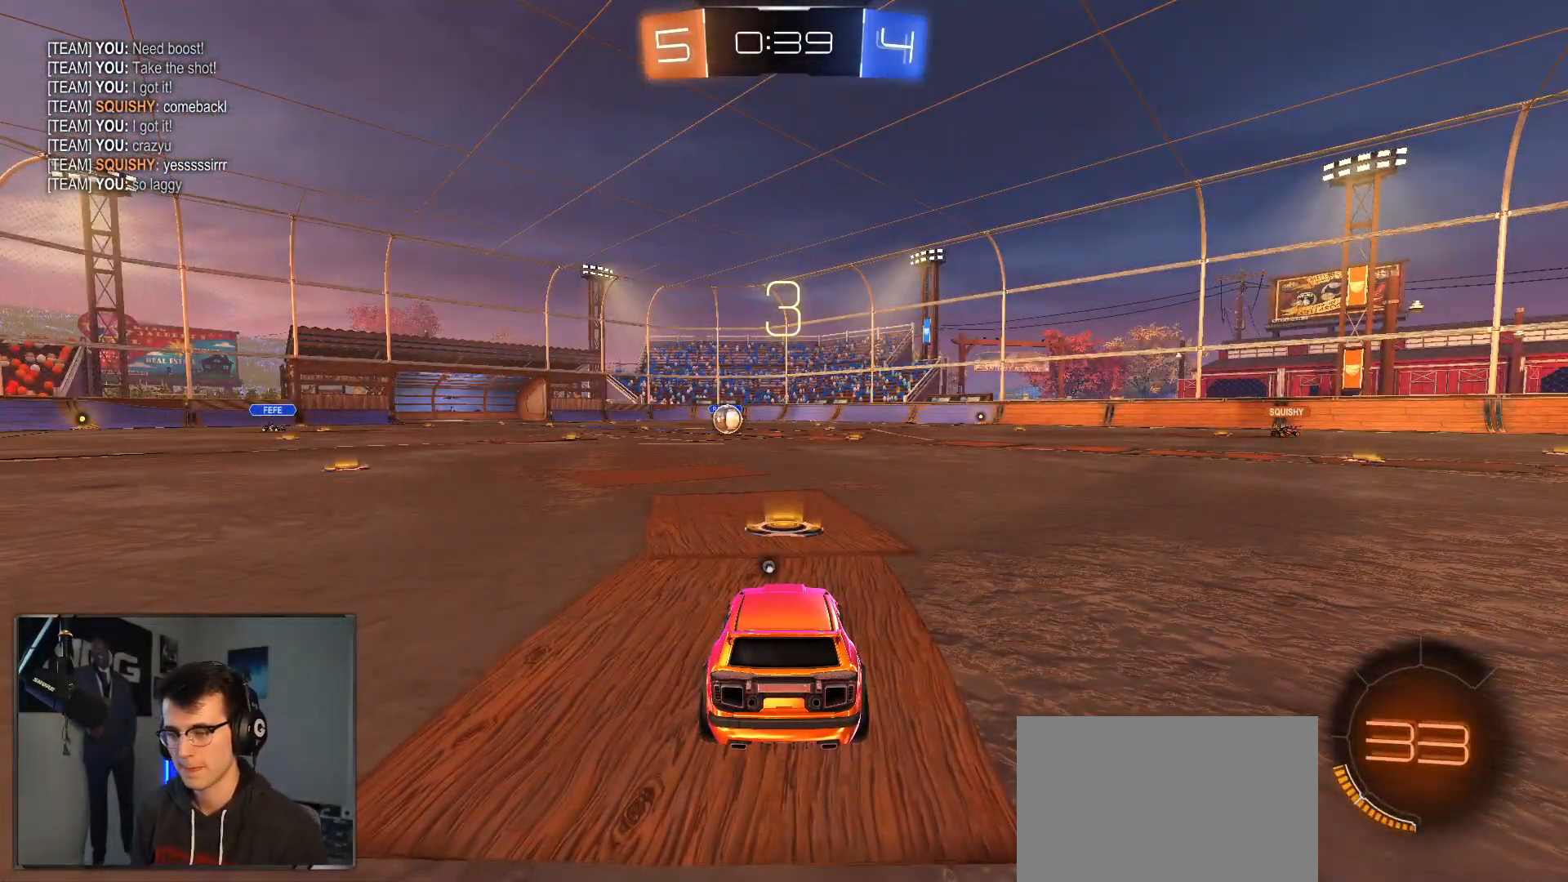
{"buttons": ["R2"], "left_stick": "center", "right_stick": "center", "events": [[233, "TRIANGLE", "down"], [283, "TRIANGLE", "up"]]}
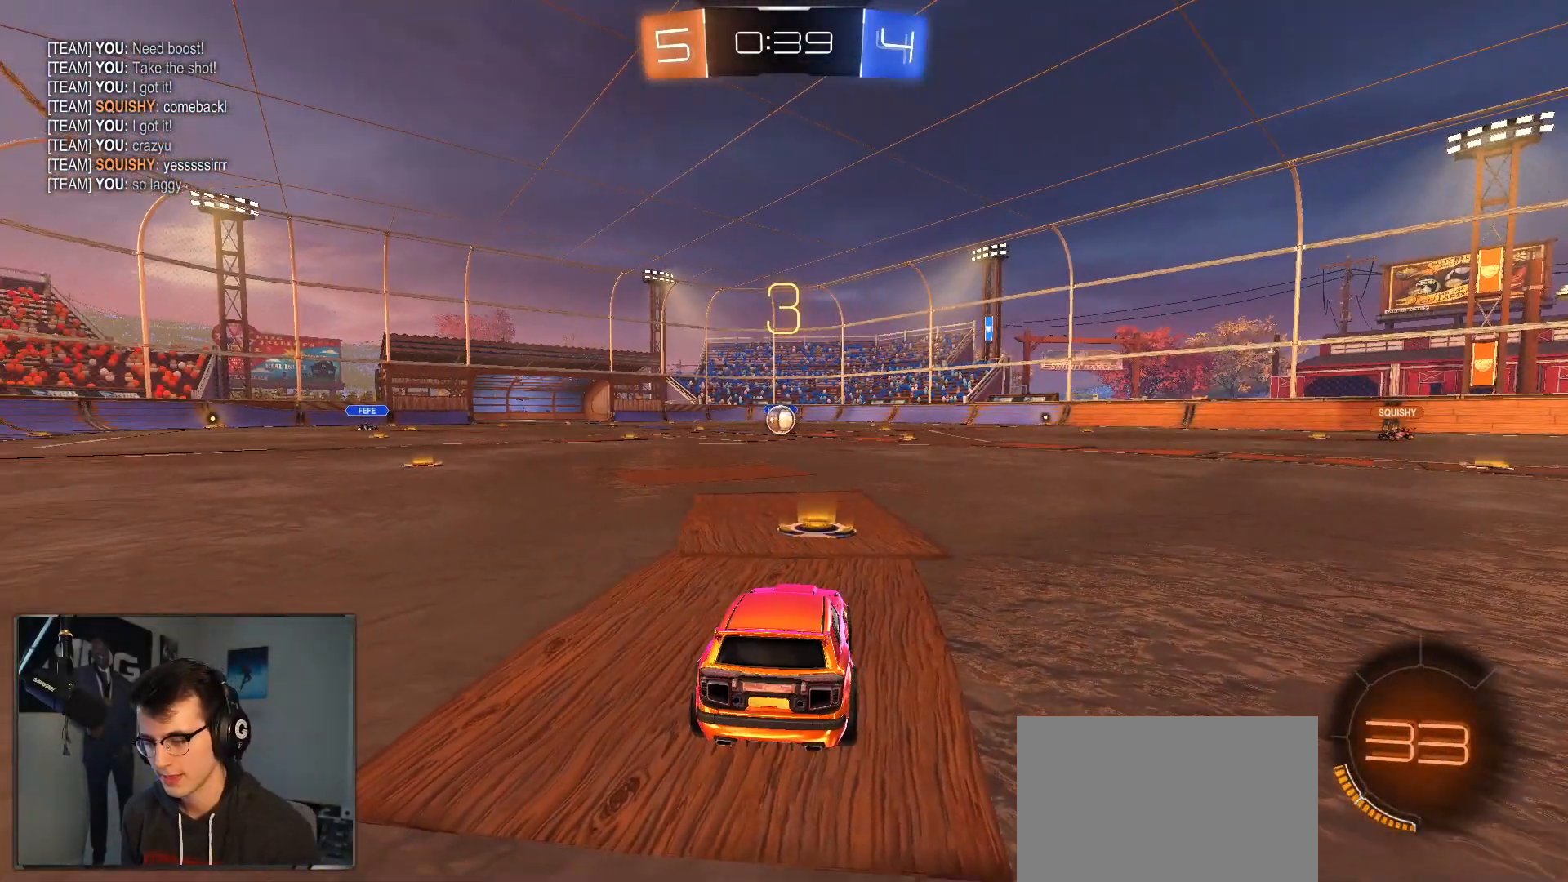
{"buttons": [], "left_stick": "center", "right_stick": "center", "events": [[117, "TRIANGLE", "down"], [167, "TRIANGLE", "up"], [217, "TRIANGLE", "down"], [317, "TRIANGLE", "up"], [367, "R2", "up"]]}
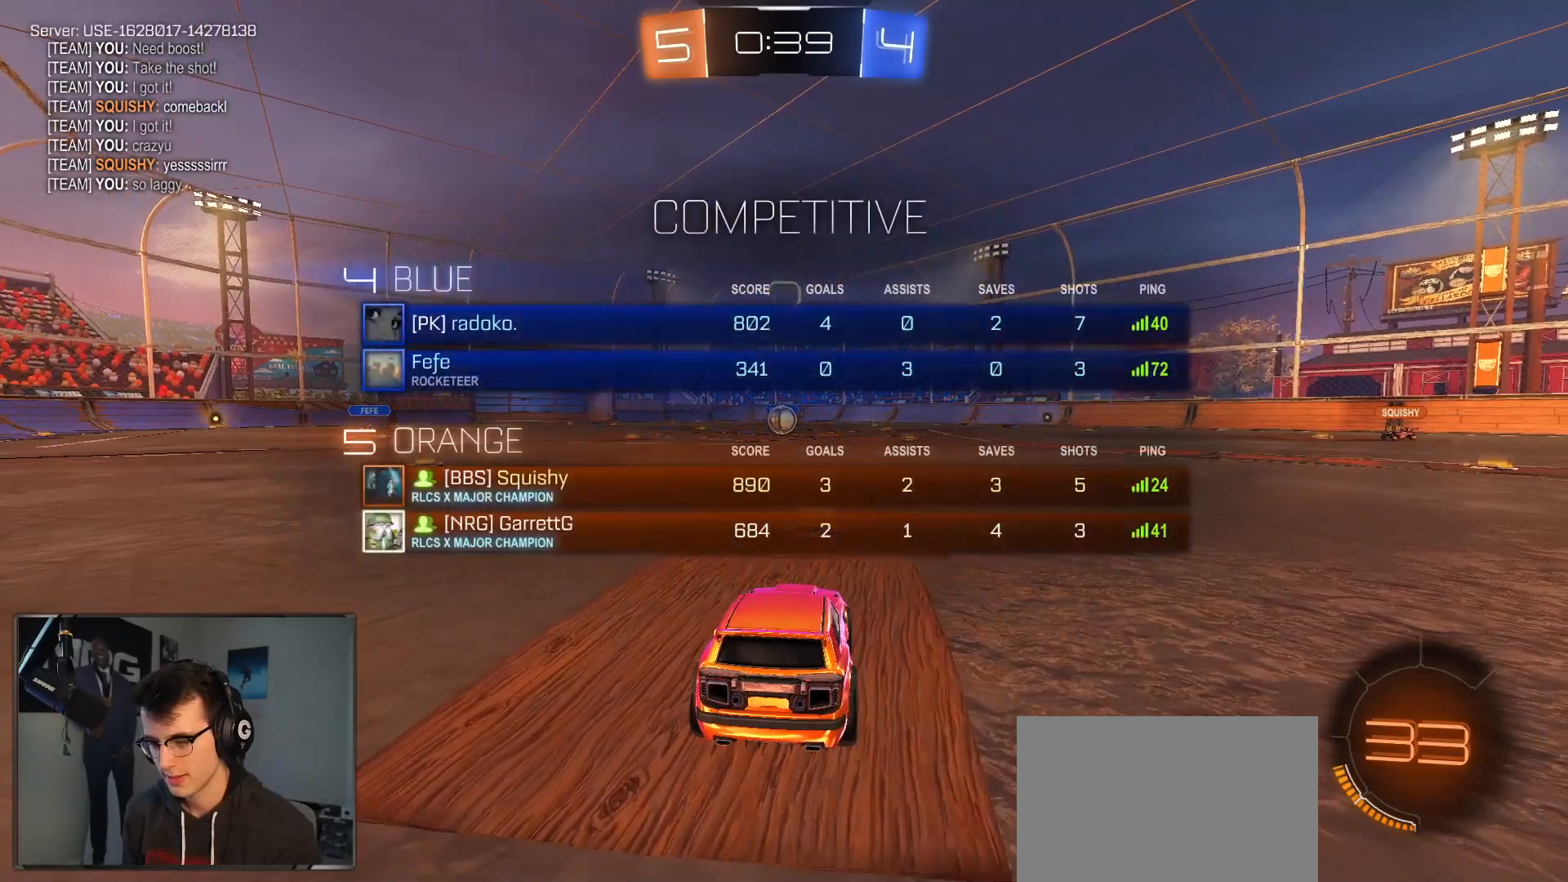
{"buttons": [], "left_stick": "left", "right_stick": "center", "events": [[483, "left_stick", "left"]]}
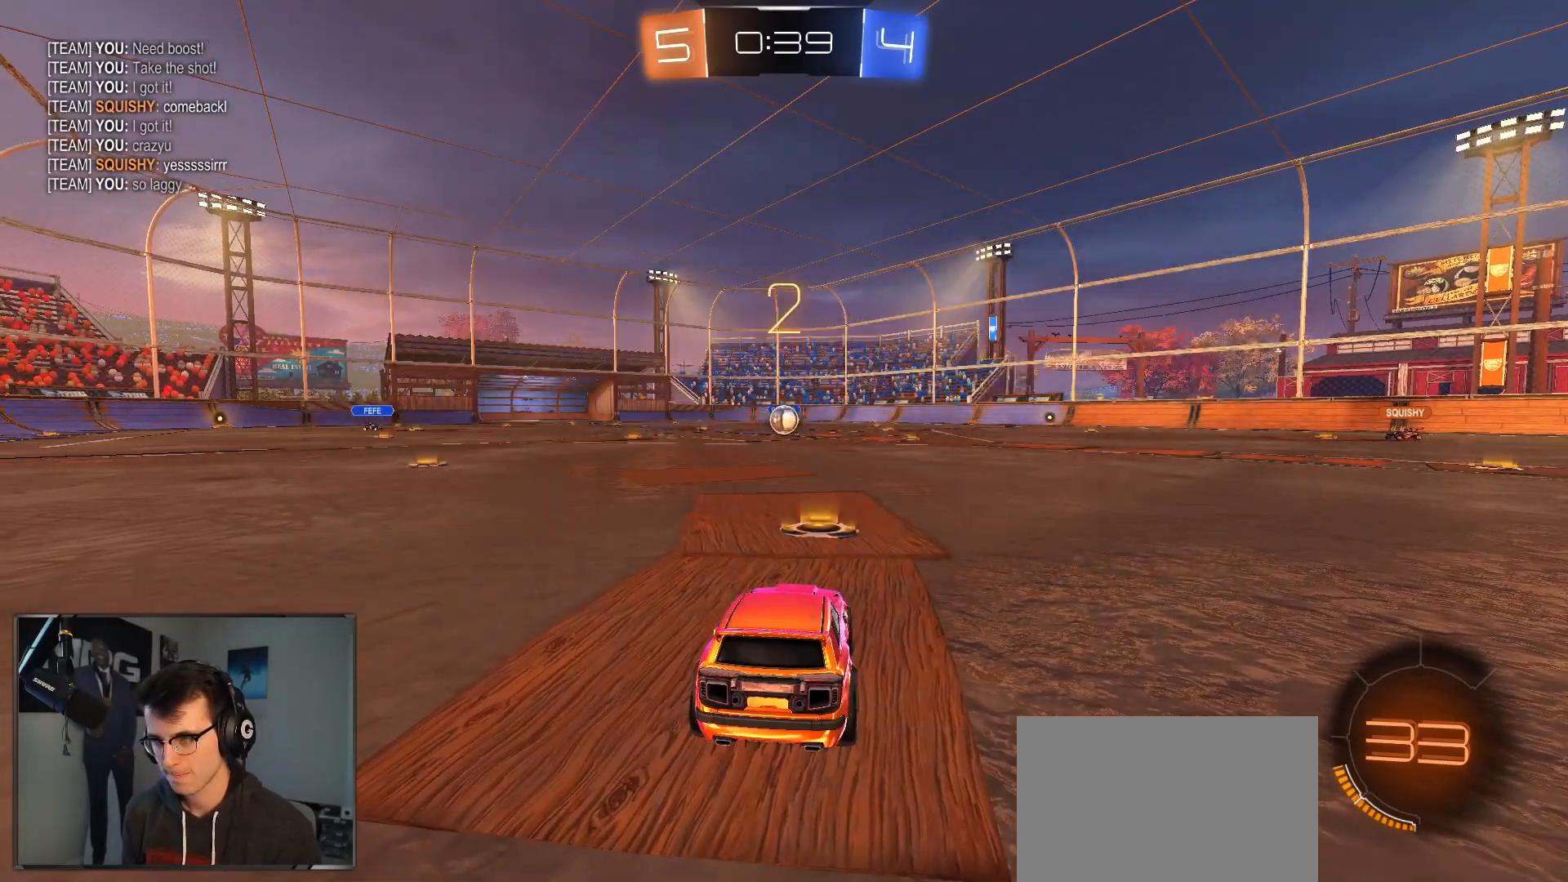
{"buttons": ["R2"], "left_stick": "center", "right_stick": "center", "events": [[100, "left_stick", "right"], [233, "left_stick", "left"], [333, "R2", "down"], [333, "left_stick", "up"], [417, "left_stick", "center"]]}
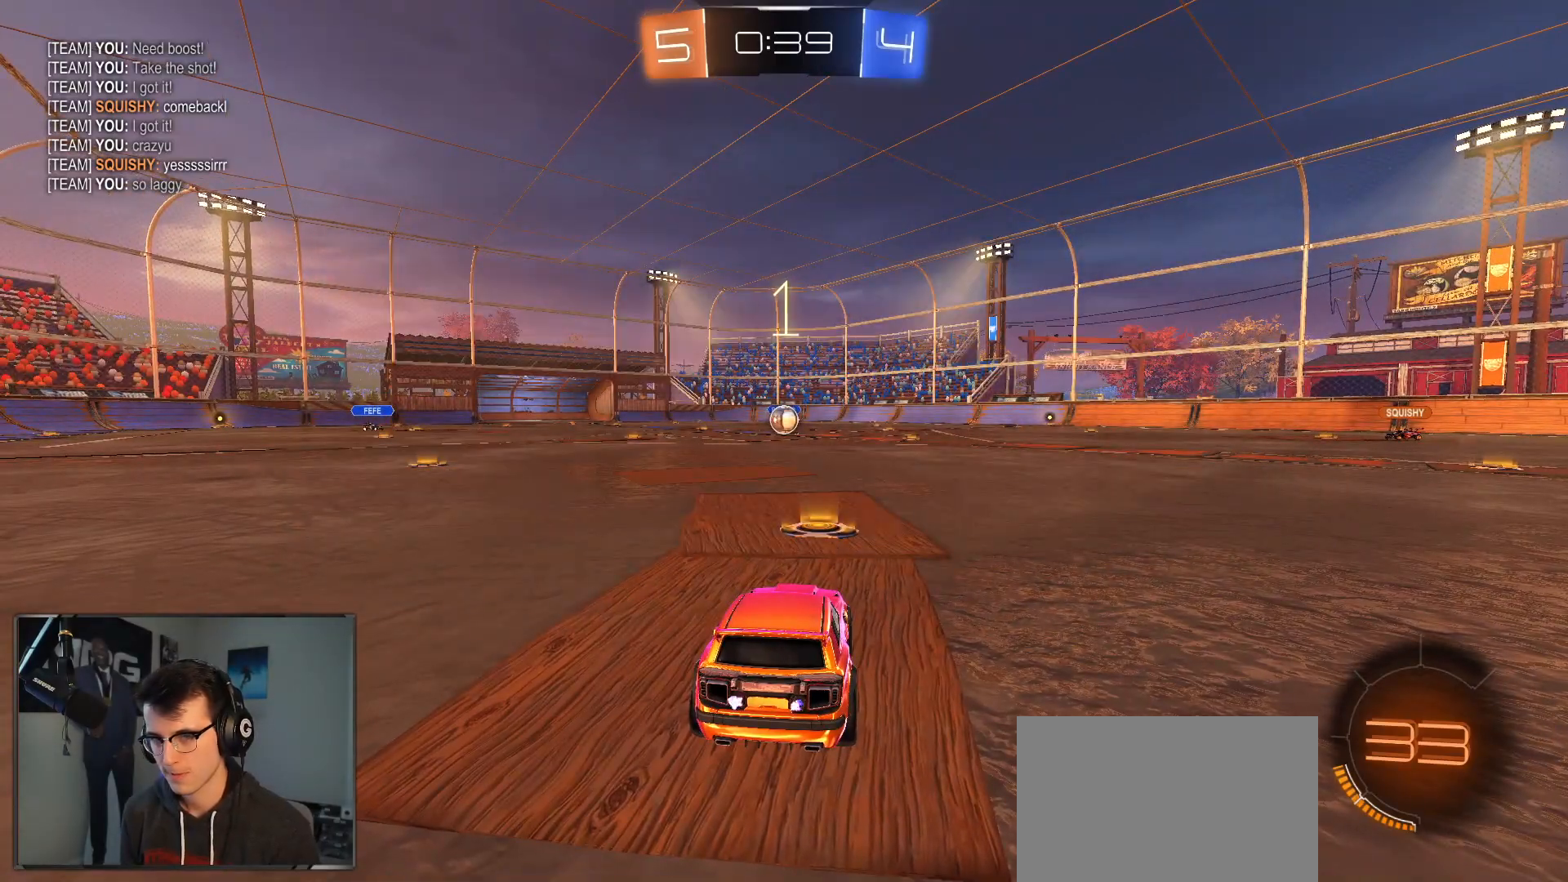
{"buttons": ["L1", "R1", "R2"], "left_stick": "center", "right_stick": "center", "events": [[33, "R1", "down"], [83, "L1", "down"], [217, "L1", "up"], [333, "L1", "down"]]}
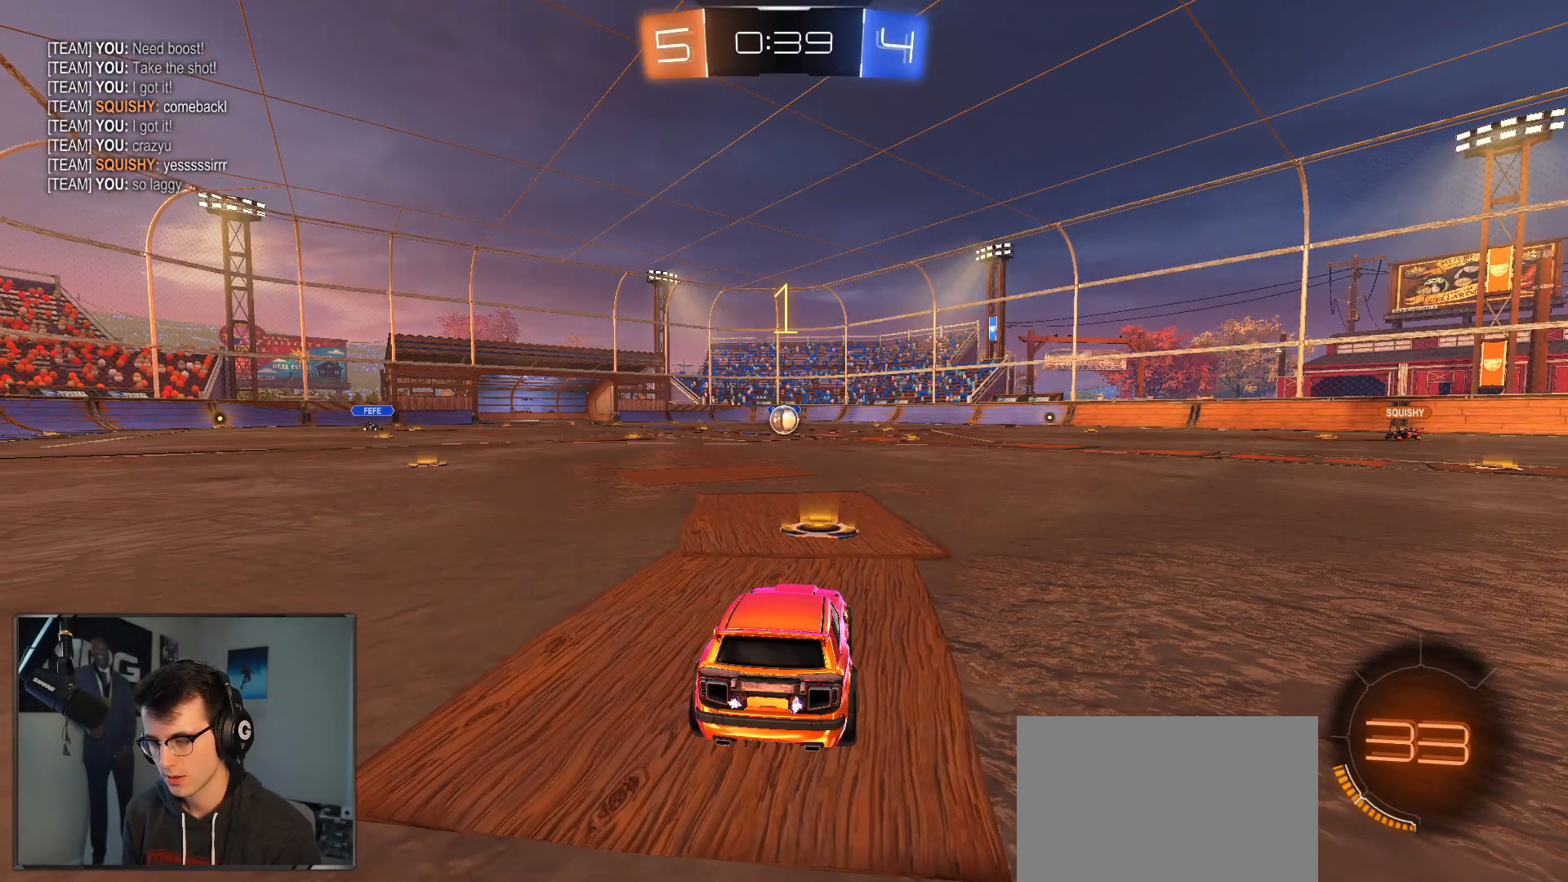
{"buttons": ["R1", "R2"], "left_stick": "center", "right_stick": "center", "events": [[100, "L1", "up"], [317, "left_stick", "left"], [433, "left_stick", "center"]]}
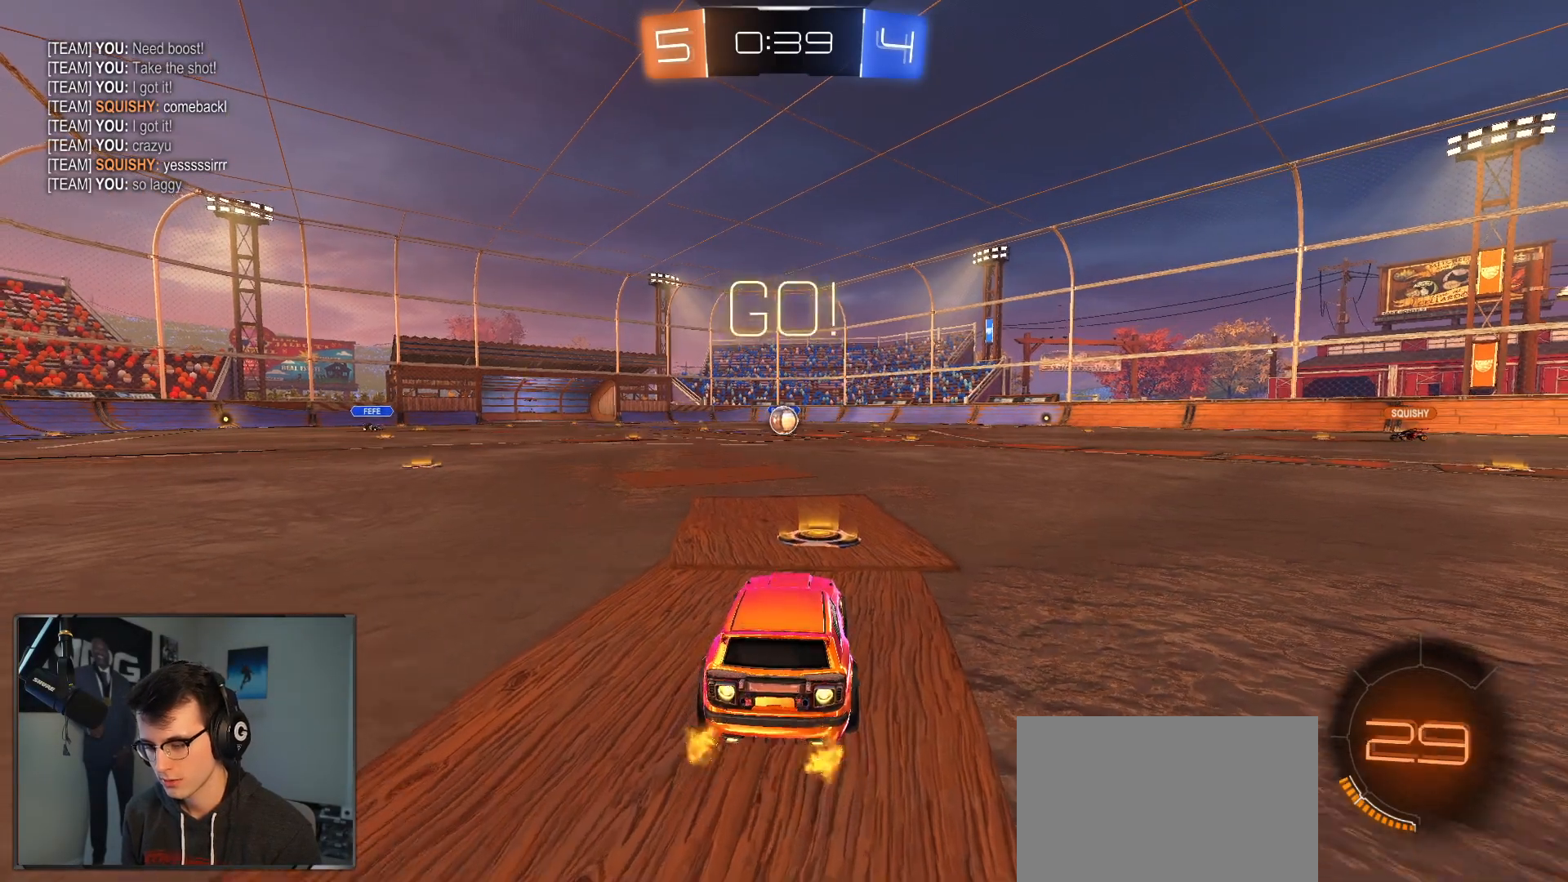
{"buttons": ["CROSS", "L1", "R1", "R2"], "left_stick": "down-right", "right_stick": "center", "events": [[217, "left_stick", "left"], [333, "CROSS", "down"], [367, "L1", "down"], [367, "left_stick", "up"], [400, "CROSS", "up"], [433, "CROSS", "down"], [500, "left_stick", "down-right"]]}
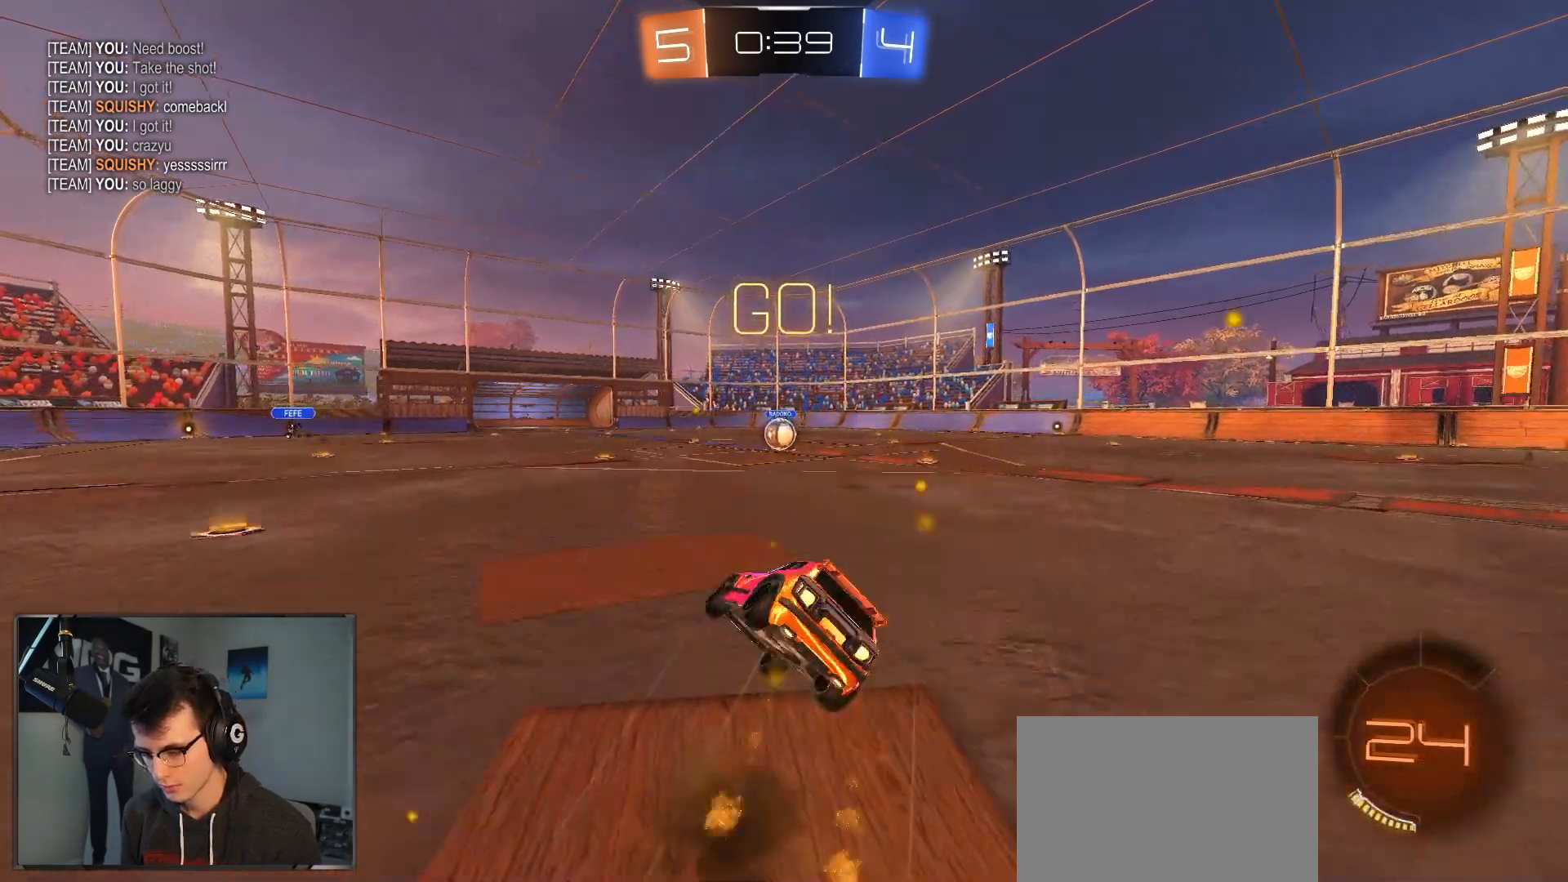
{"buttons": ["L1", "R1", "R2"], "left_stick": "down-right", "right_stick": "center", "events": [[17, "left_stick", "down"], [67, "CROSS", "up"], [200, "left_stick", "down-right"]]}
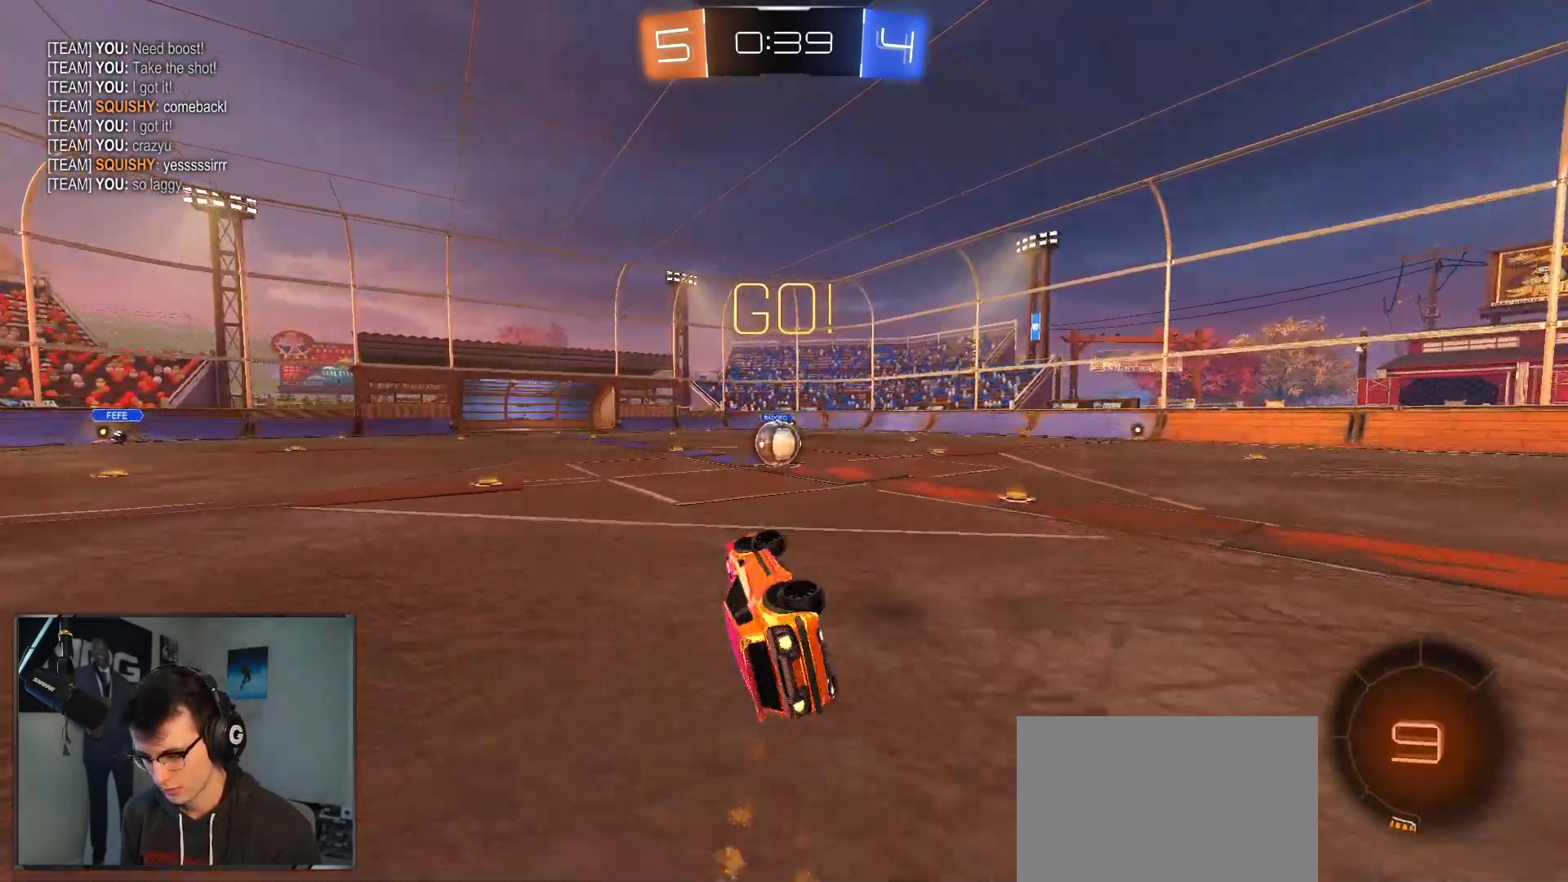
{"buttons": ["R2"], "left_stick": "left", "right_stick": "center", "events": [[183, "L1", "up"], [217, "R1", "up"], [250, "left_stick", "center"], [417, "left_stick", "left"]]}
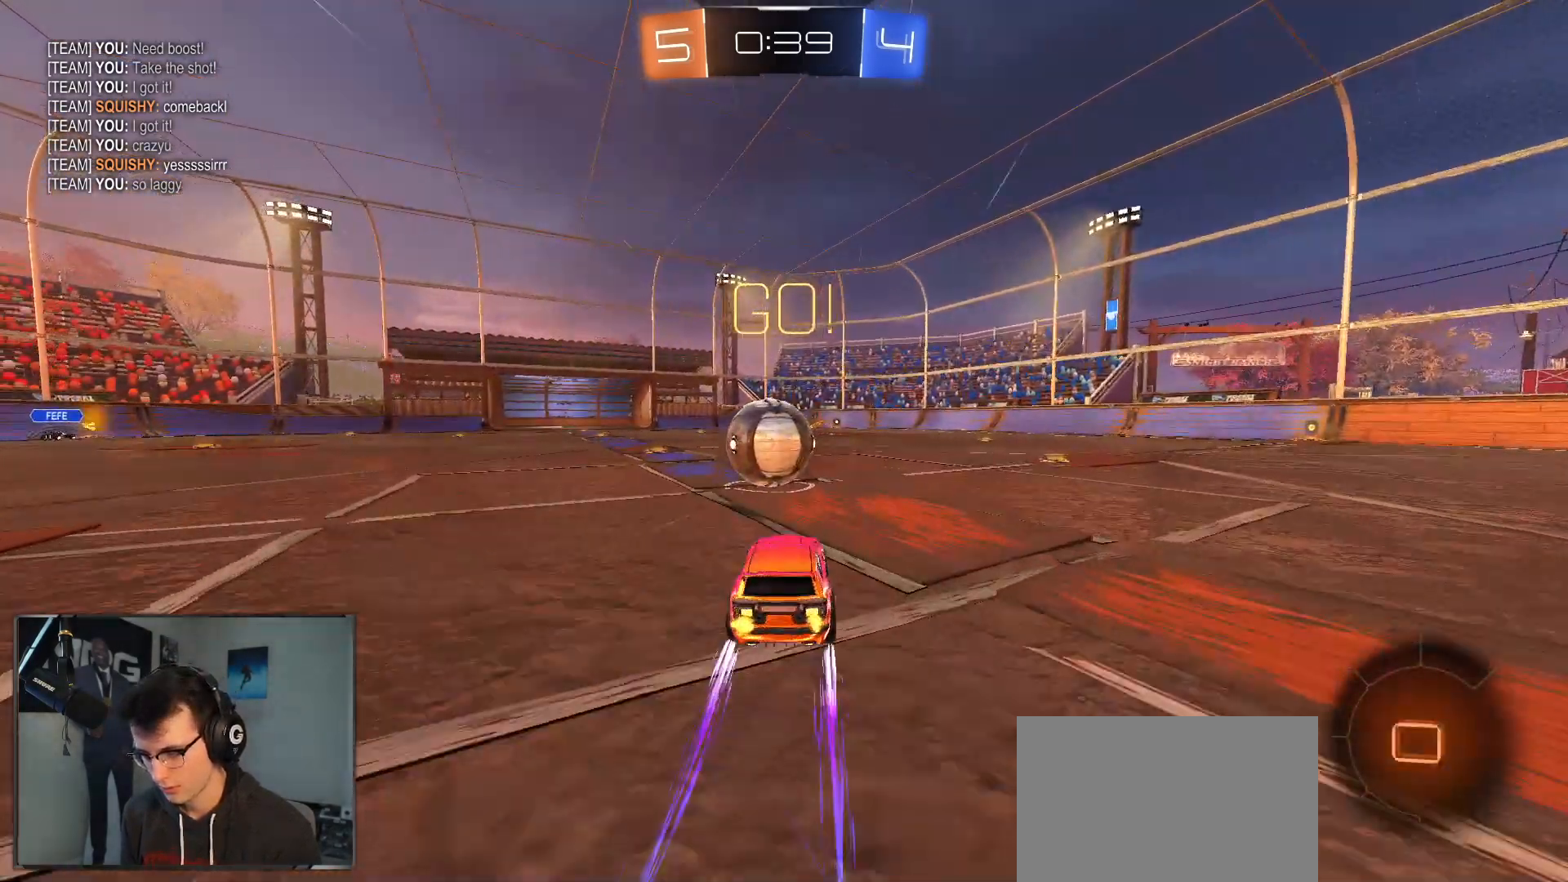
{"buttons": ["L1", "R2"], "left_stick": "down", "right_stick": "center", "events": [[150, "L1", "down"], [150, "left_stick", "up-right"], [317, "CROSS", "down"], [367, "left_stick", "down-right"], [417, "left_stick", "down"], [433, "CROSS", "up"]]}
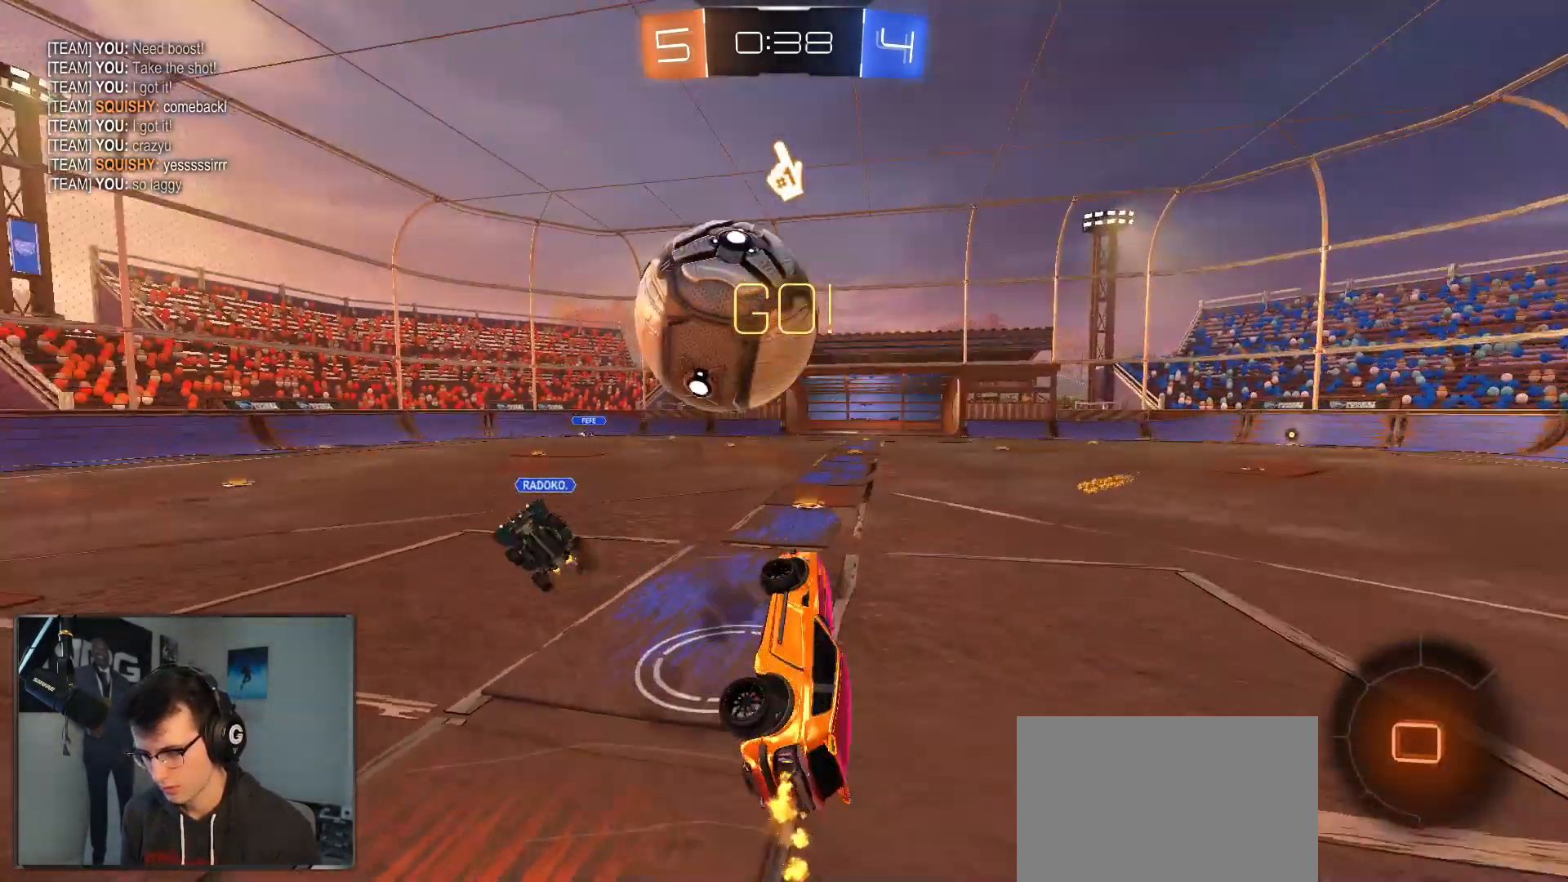
{"buttons": ["L1", "R2"], "left_stick": "right", "right_stick": "center", "events": [[467, "left_stick", "right"]]}
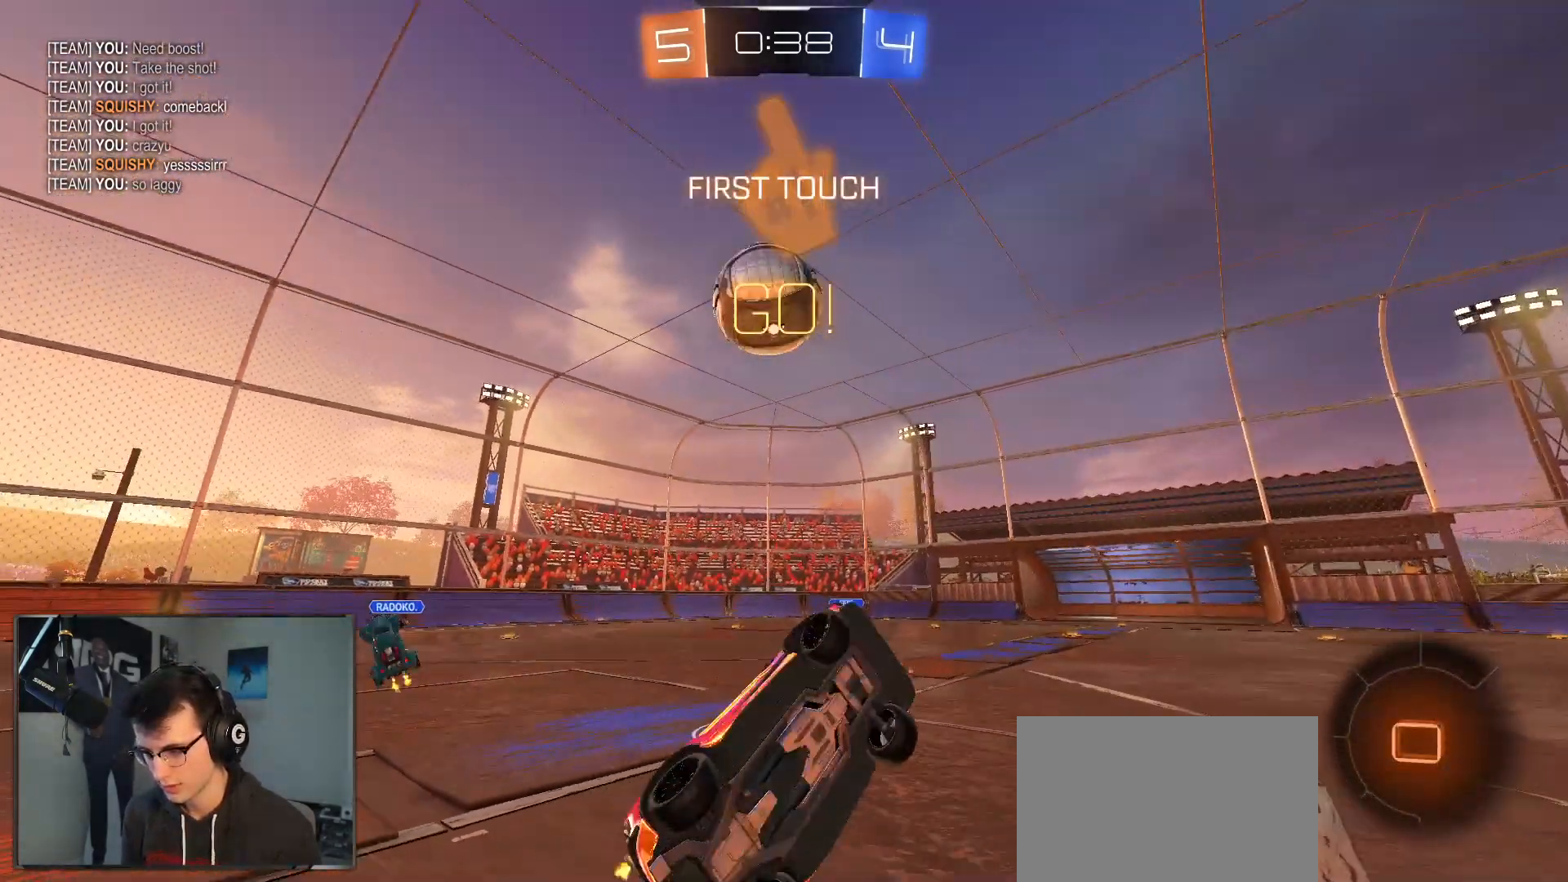
{"buttons": ["R2"], "left_stick": "center", "right_stick": "center", "events": [[33, "left_stick", "up-right"], [150, "L1", "up"], [483, "left_stick", "center"]]}
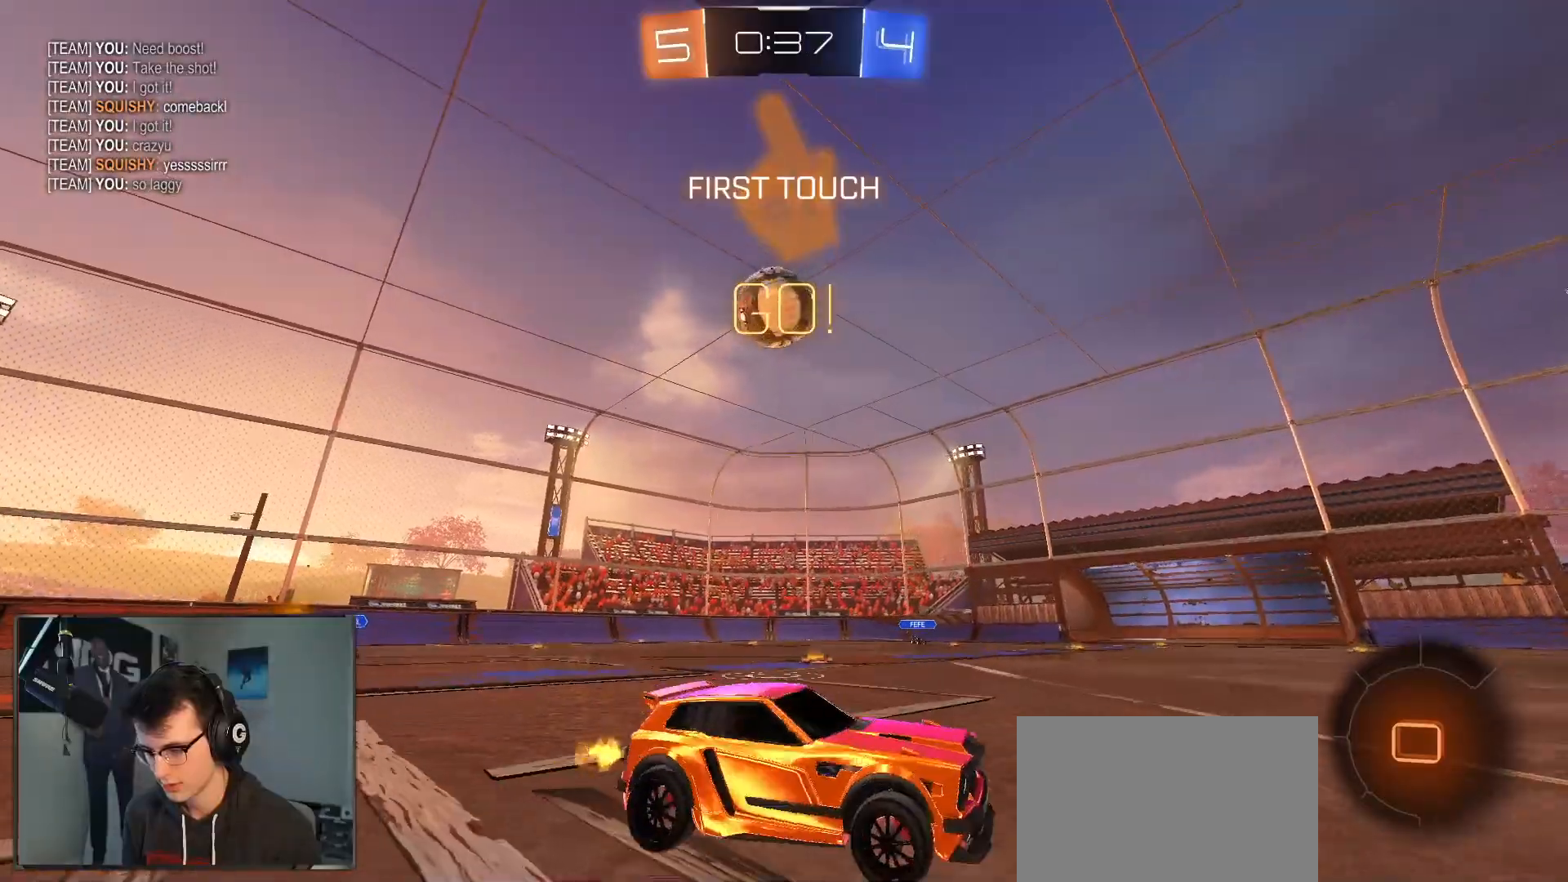
{"buttons": ["R2"], "left_stick": "left", "right_stick": "center", "events": [[17, "left_stick", "left"], [133, "SQUARE", "down"], [233, "SQUARE", "up"]]}
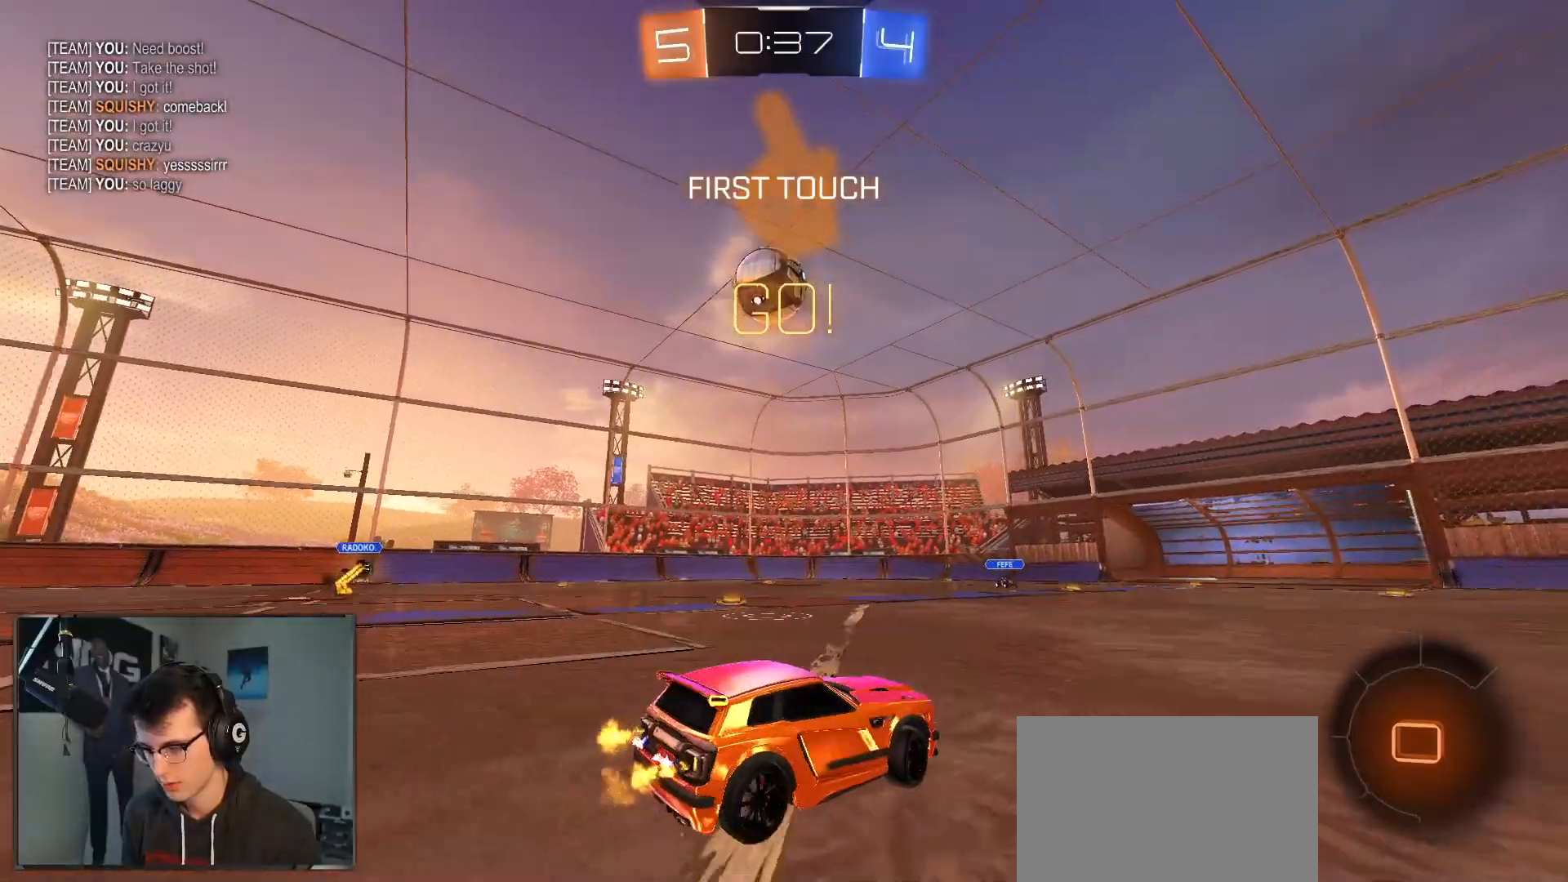
{"buttons": ["R2"], "left_stick": "center", "right_stick": "center", "events": [[200, "left_stick", "center"], [367, "left_stick", "left"], [450, "left_stick", "center"]]}
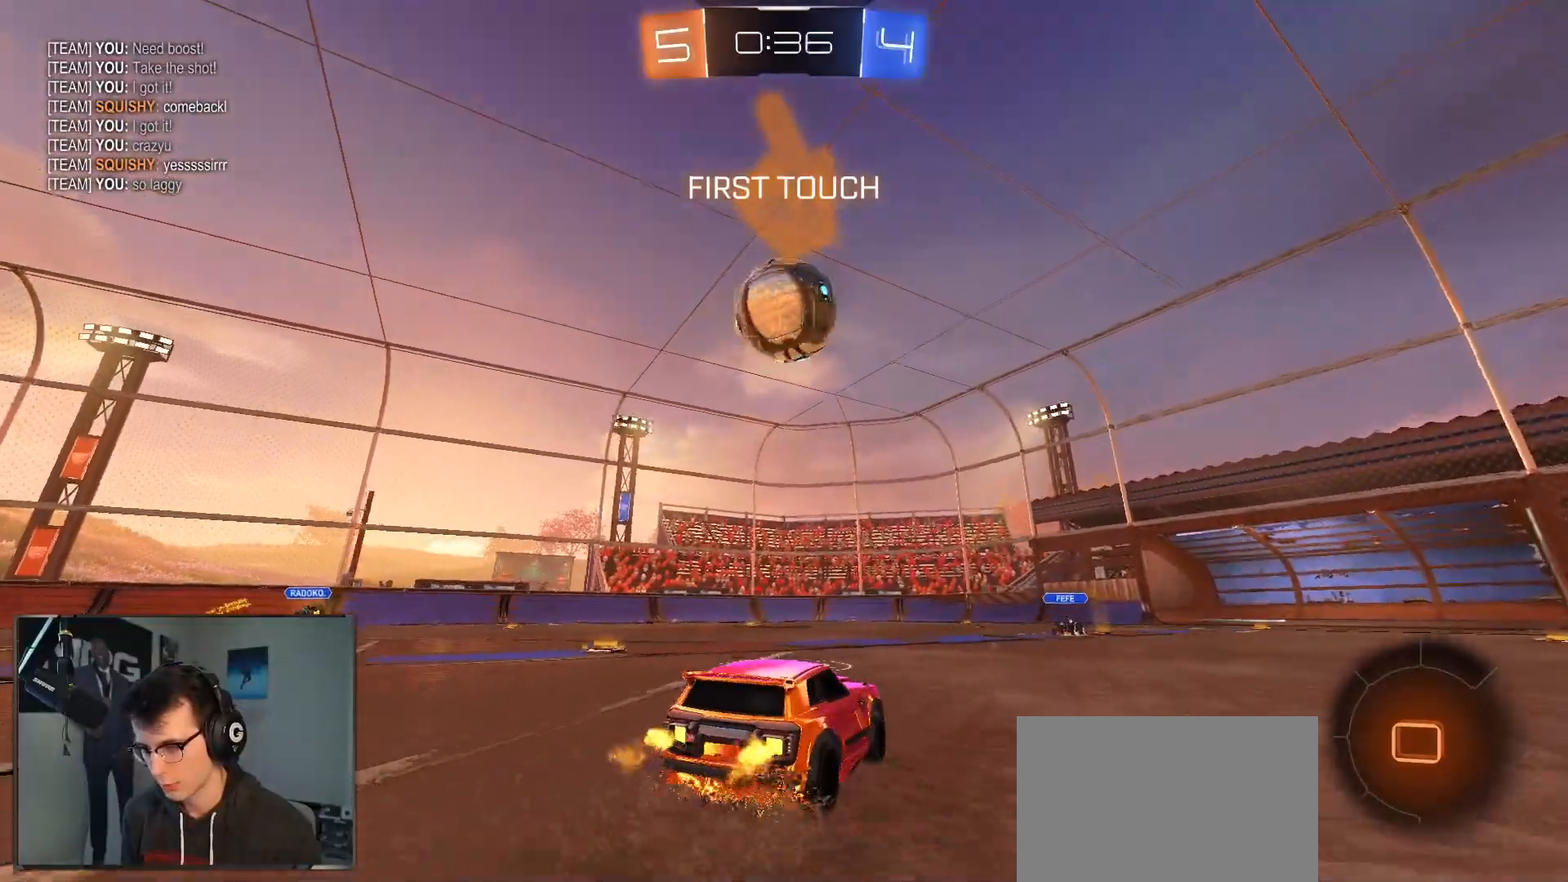
{"buttons": ["R2"], "left_stick": "up-right", "right_stick": "center", "events": [[17, "left_stick", "down-left"], [100, "L1", "down"], [117, "CROSS", "down"], [217, "R1", "down"], [333, "L1", "up"], [400, "left_stick", "down-right"], [417, "CROSS", "up"], [467, "left_stick", "up-right"], [483, "R1", "up"]]}
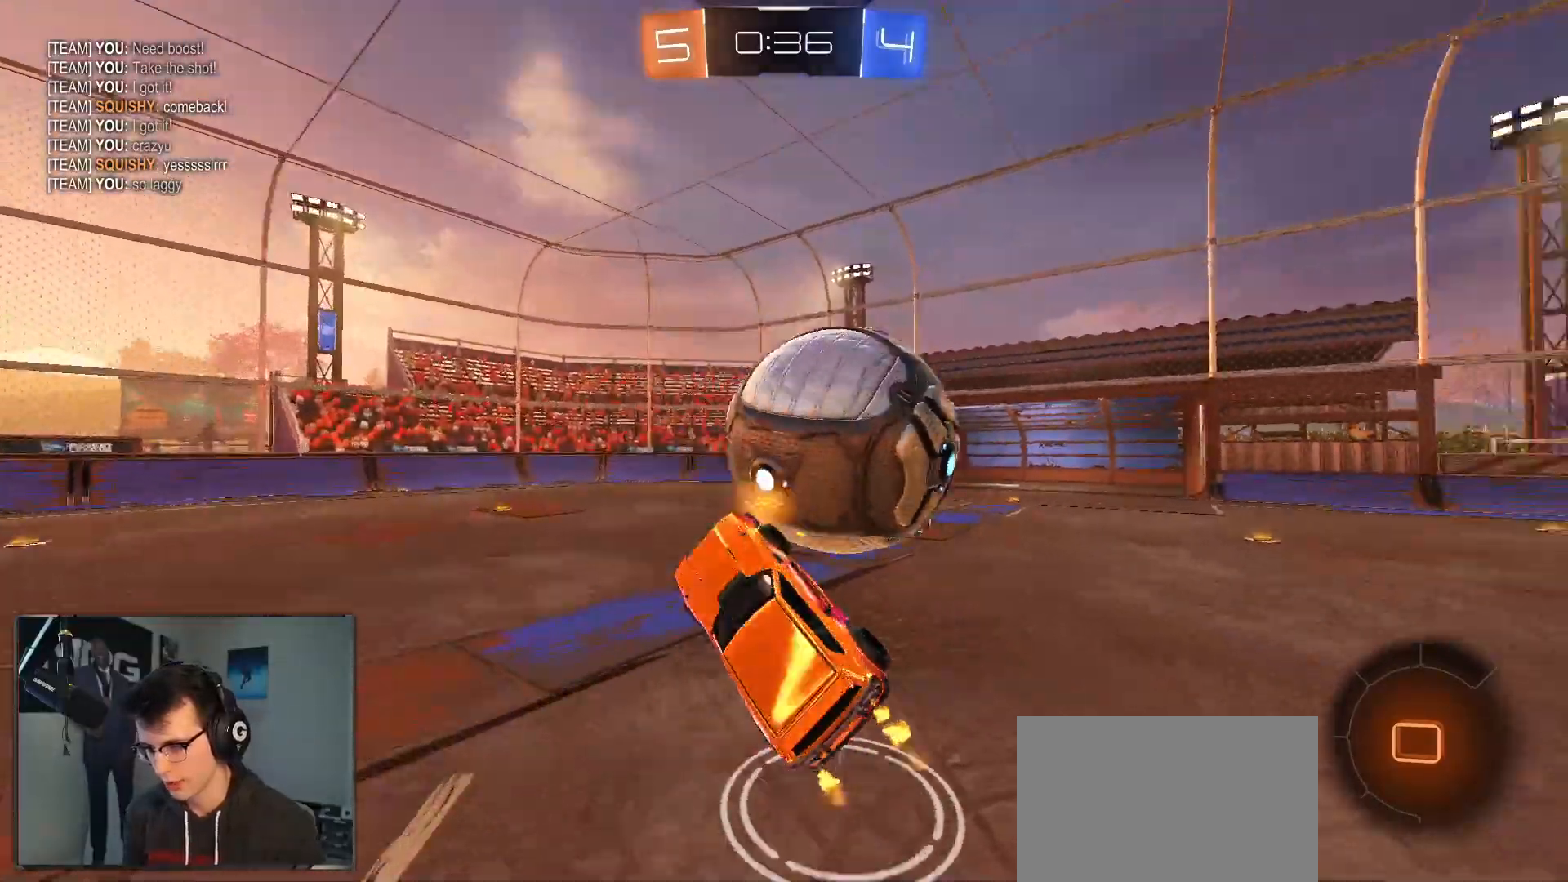
{"buttons": ["L1", "R2"], "left_stick": "up-right", "right_stick": "center", "events": [[17, "L1", "down"], [150, "CROSS", "down"], [317, "CROSS", "up"]]}